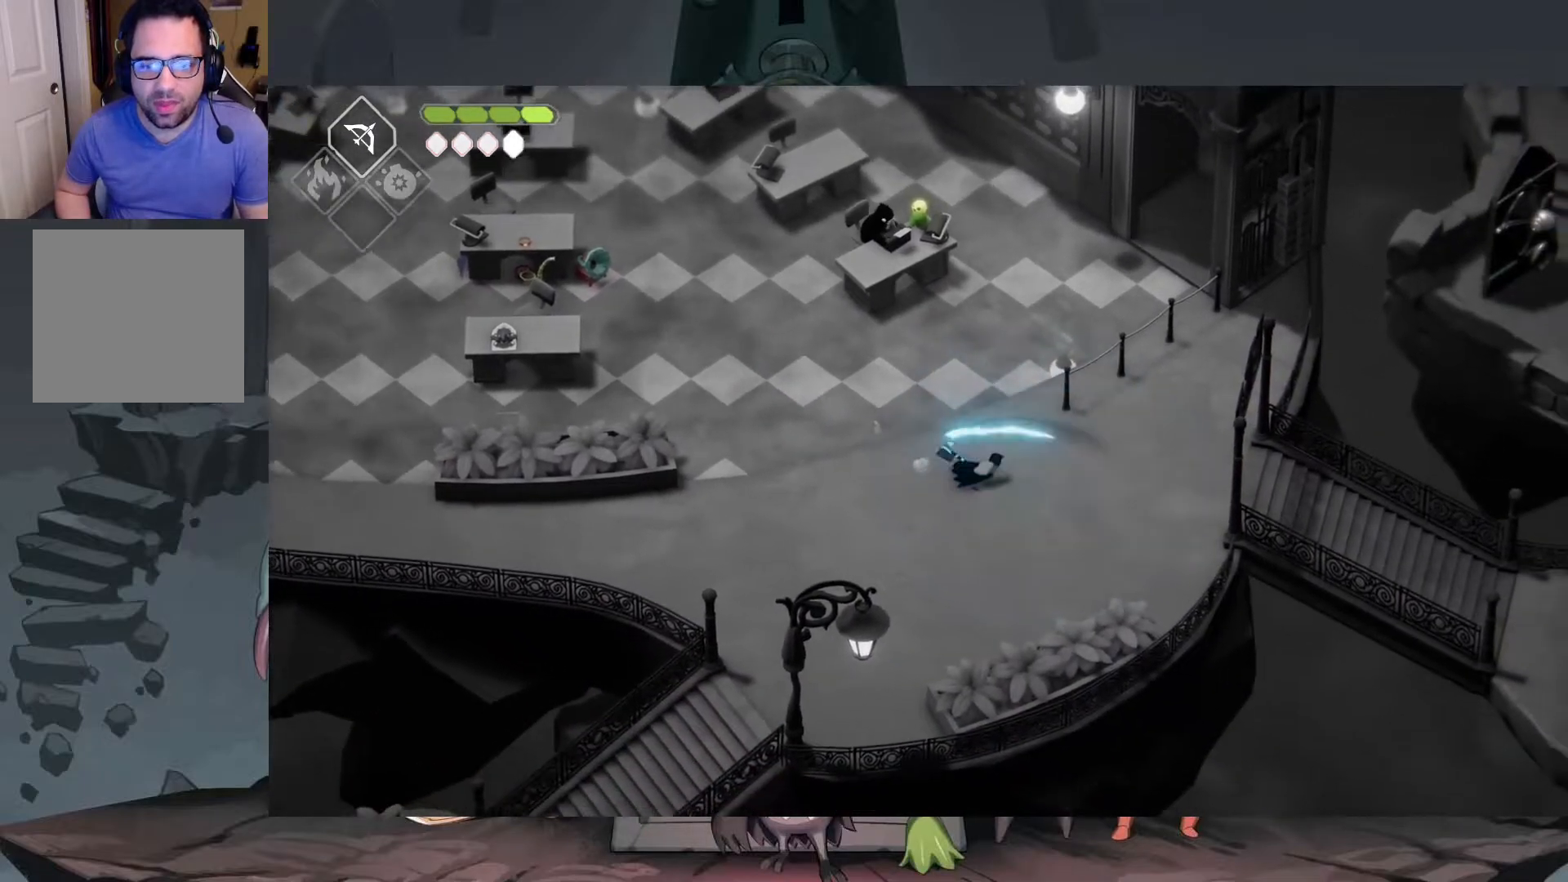
Gameplay with a controller (Xbox layout); each line is a JSON object with the inputs held at the frame after it. "events" lists button and stick changes between this image and that frame as [ms after this image, input, new state], when the widget could be followed in between.
{"buttons": [], "left_stick": "right", "right_stick": "center", "events": [[17, "X", "up"], [83, "X", "down"], [183, "X", "up"]]}
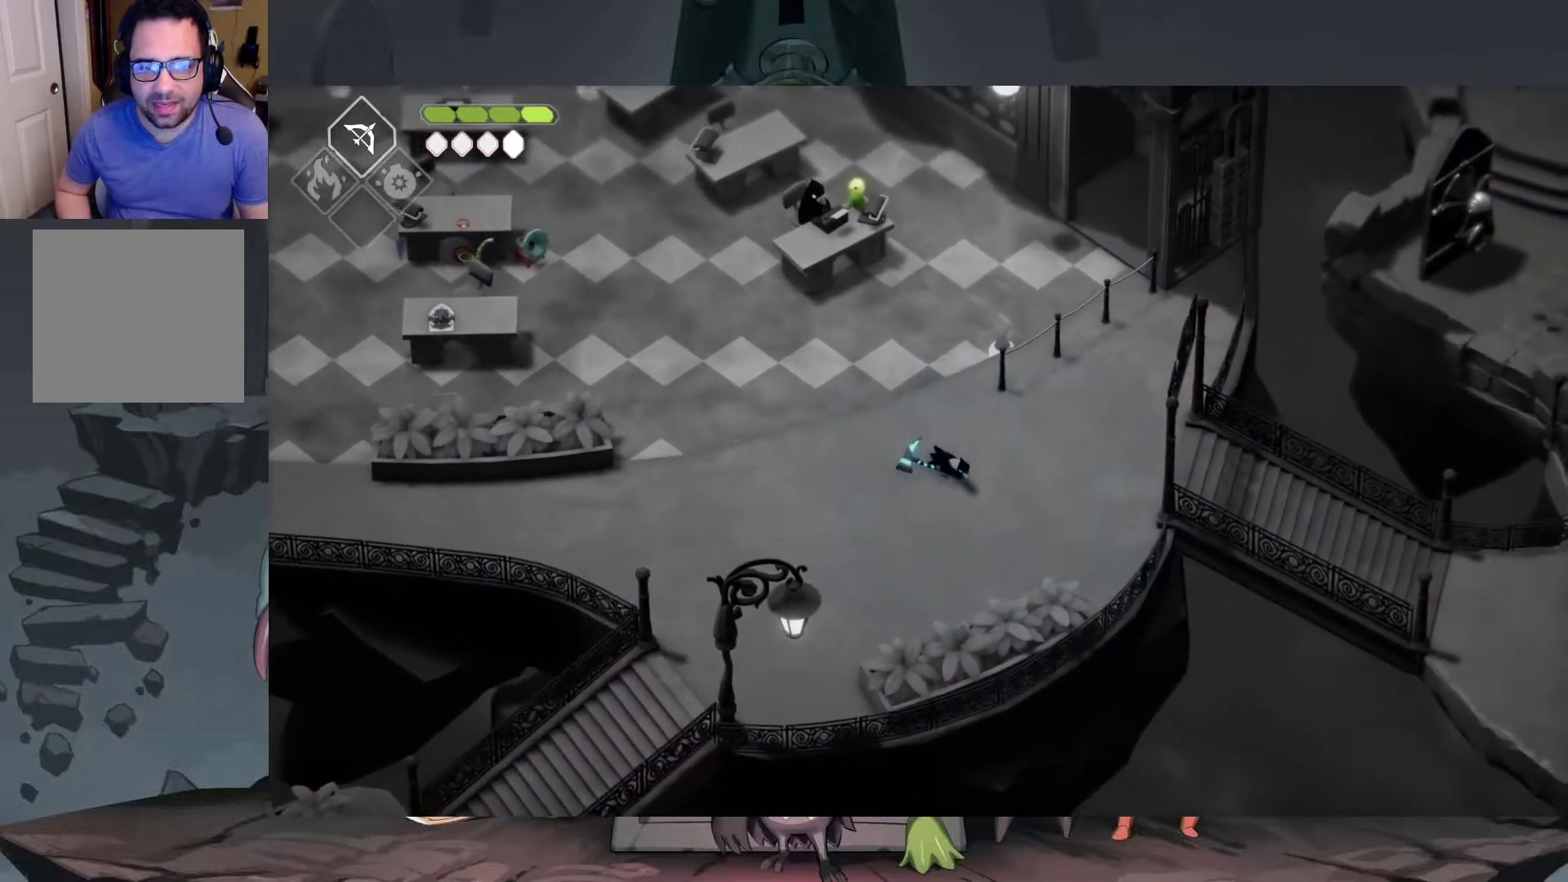
{"buttons": [], "left_stick": "right", "right_stick": "center", "events": []}
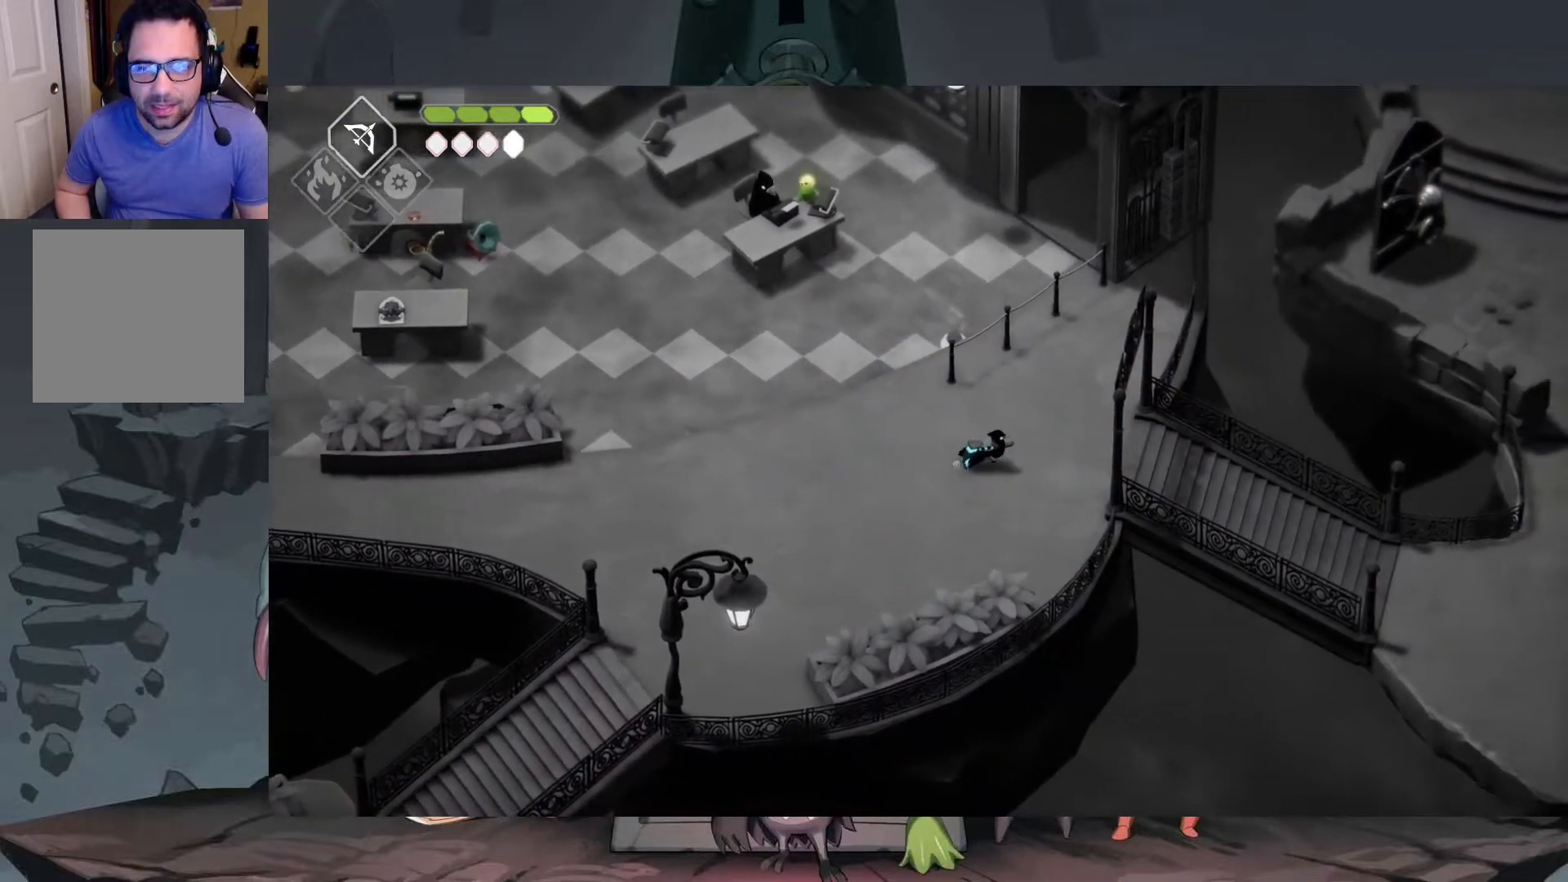
{"buttons": [], "left_stick": "right", "right_stick": "center", "events": []}
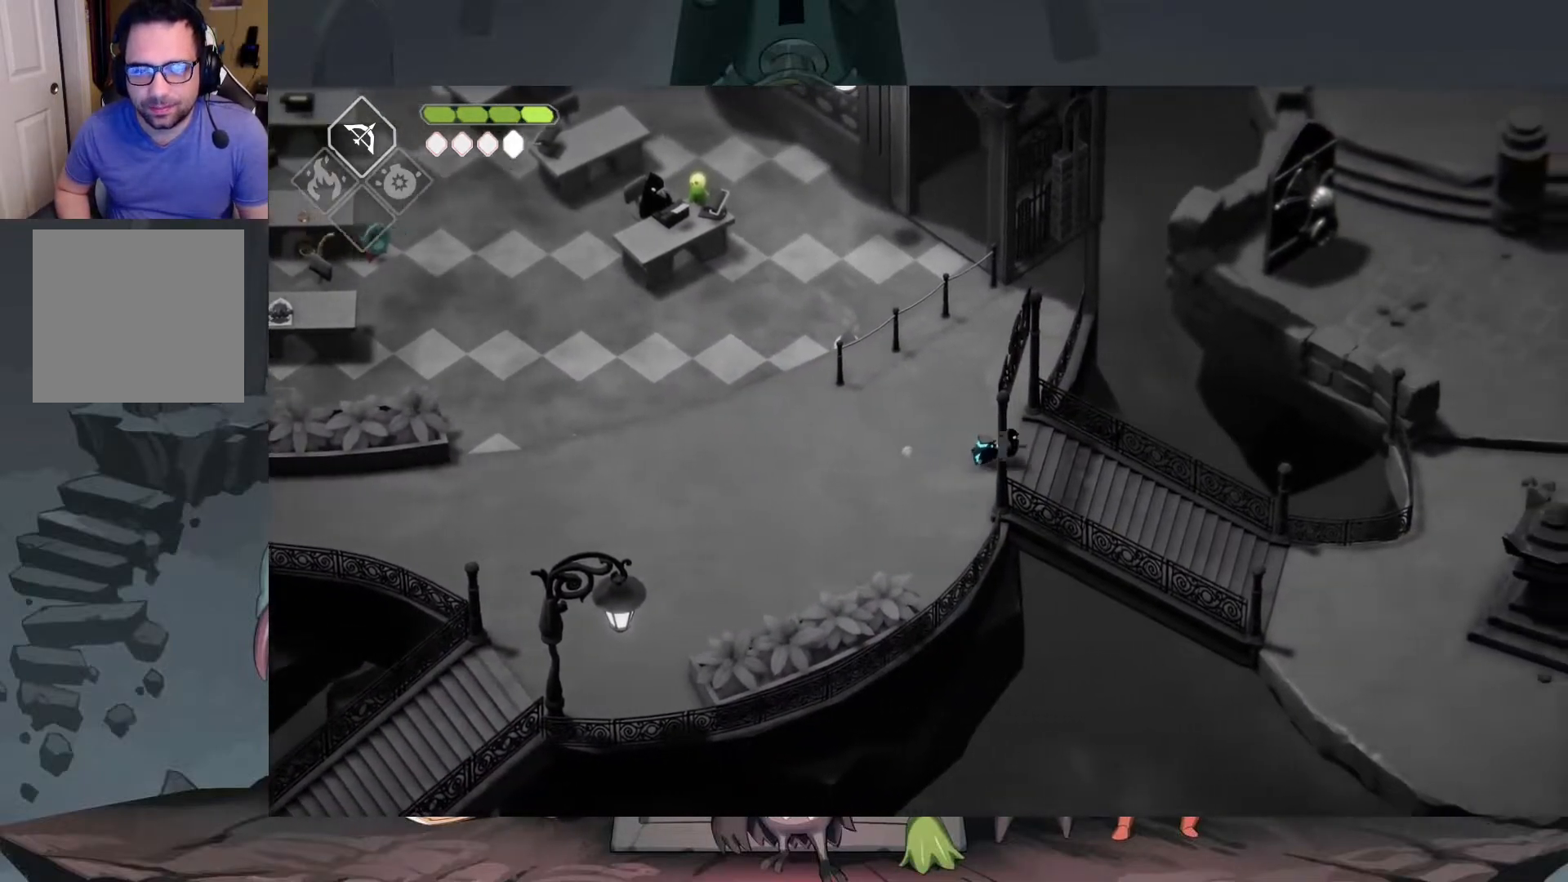
{"buttons": [], "left_stick": "right", "right_stick": "center", "events": []}
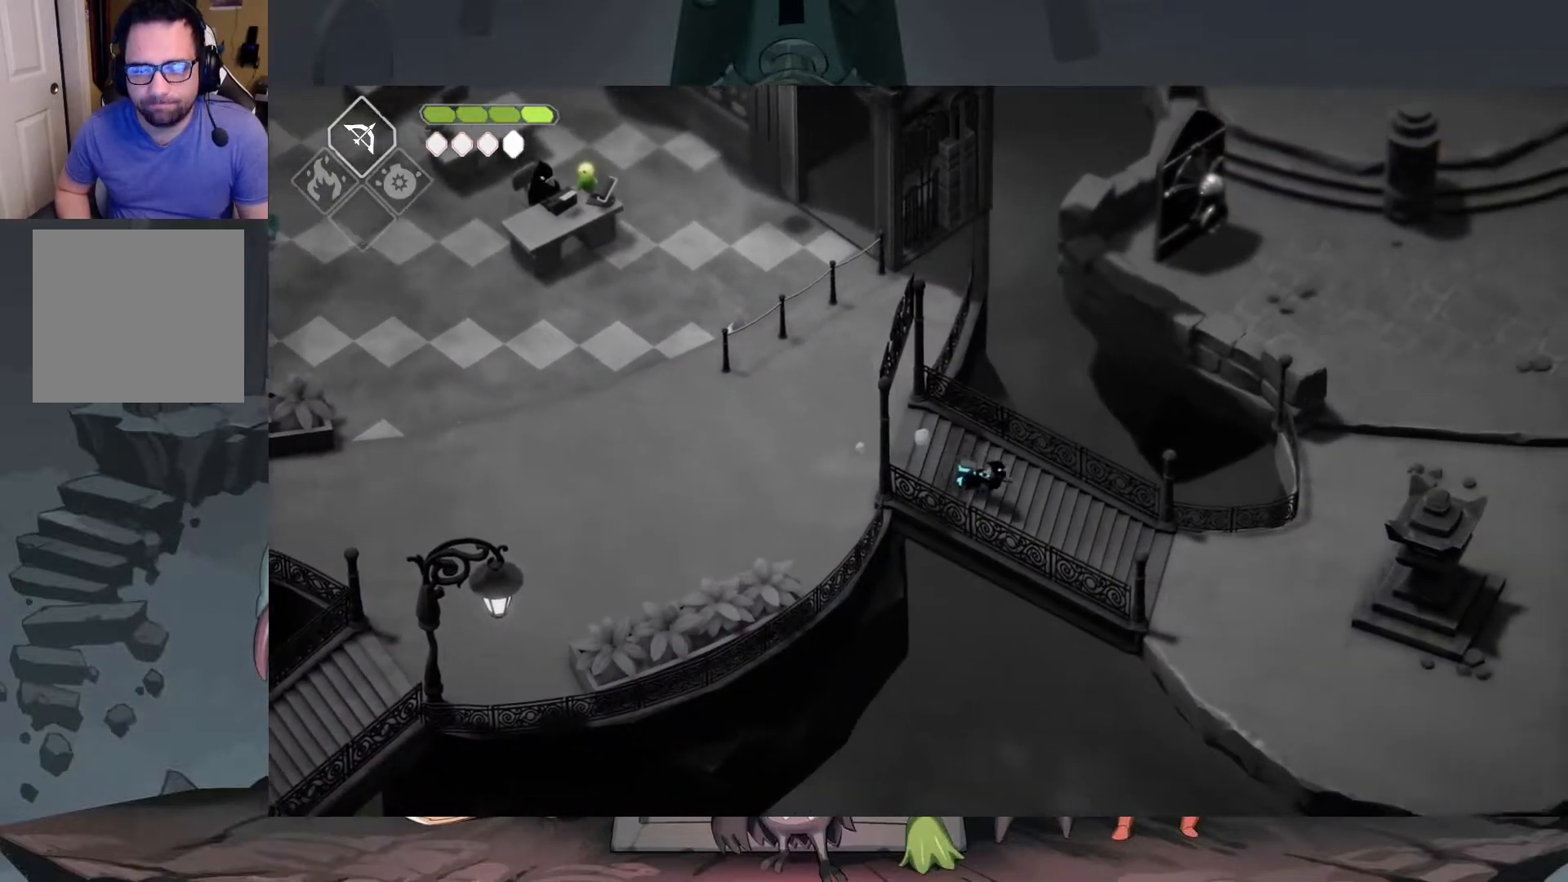
{"buttons": [], "left_stick": "right", "right_stick": "center", "events": []}
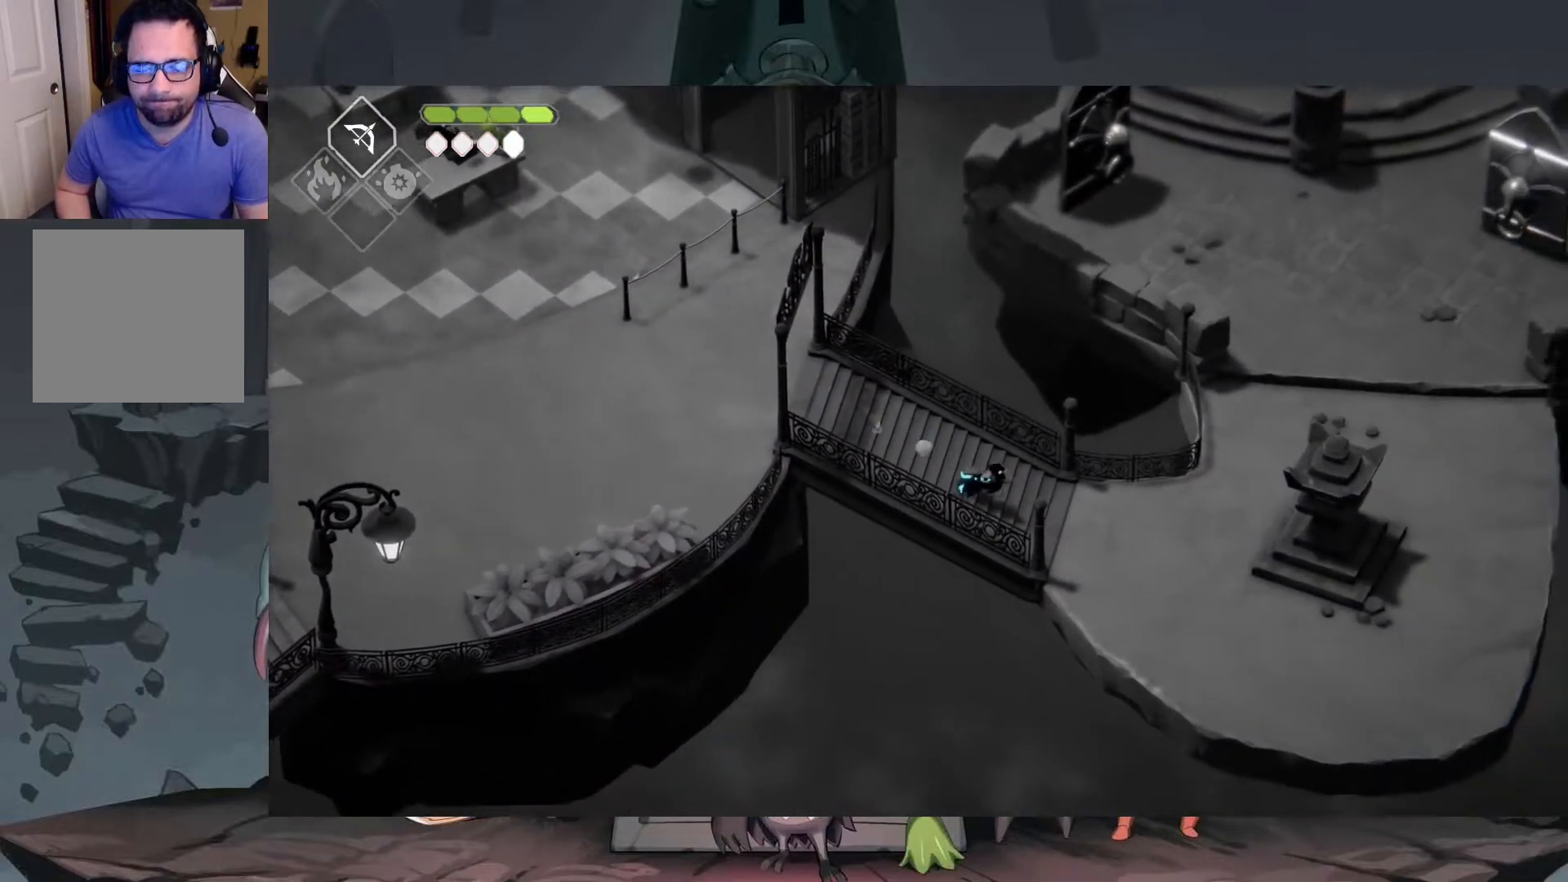
{"buttons": [], "left_stick": "right", "right_stick": "center", "events": []}
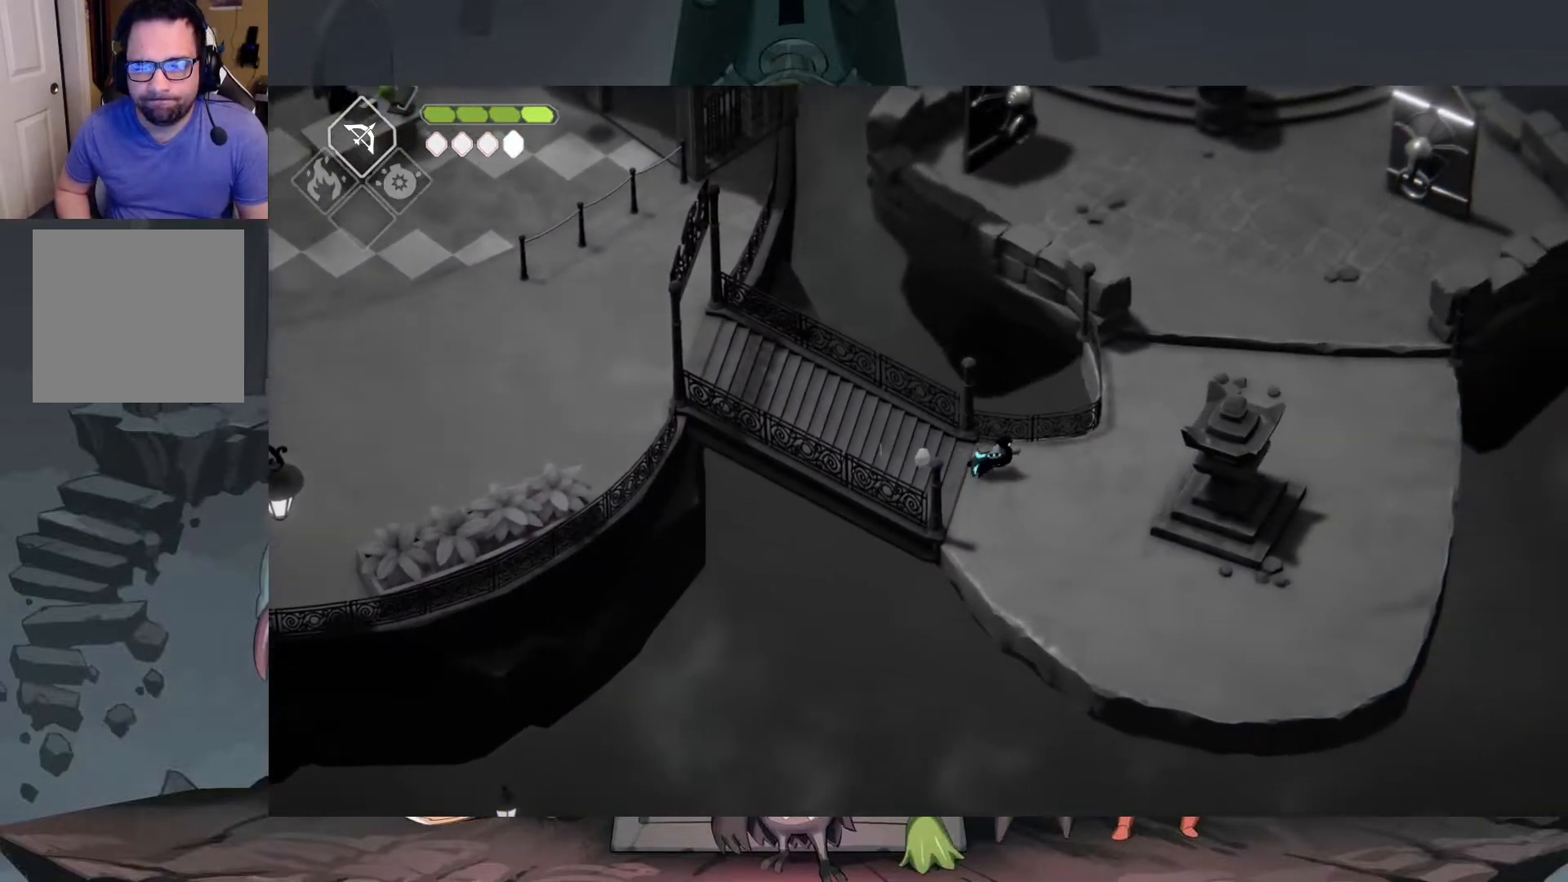
{"buttons": [], "left_stick": "up-right", "right_stick": "center", "events": [[117, "A", "down"], [283, "A", "up"], [450, "left_stick", "up-right"]]}
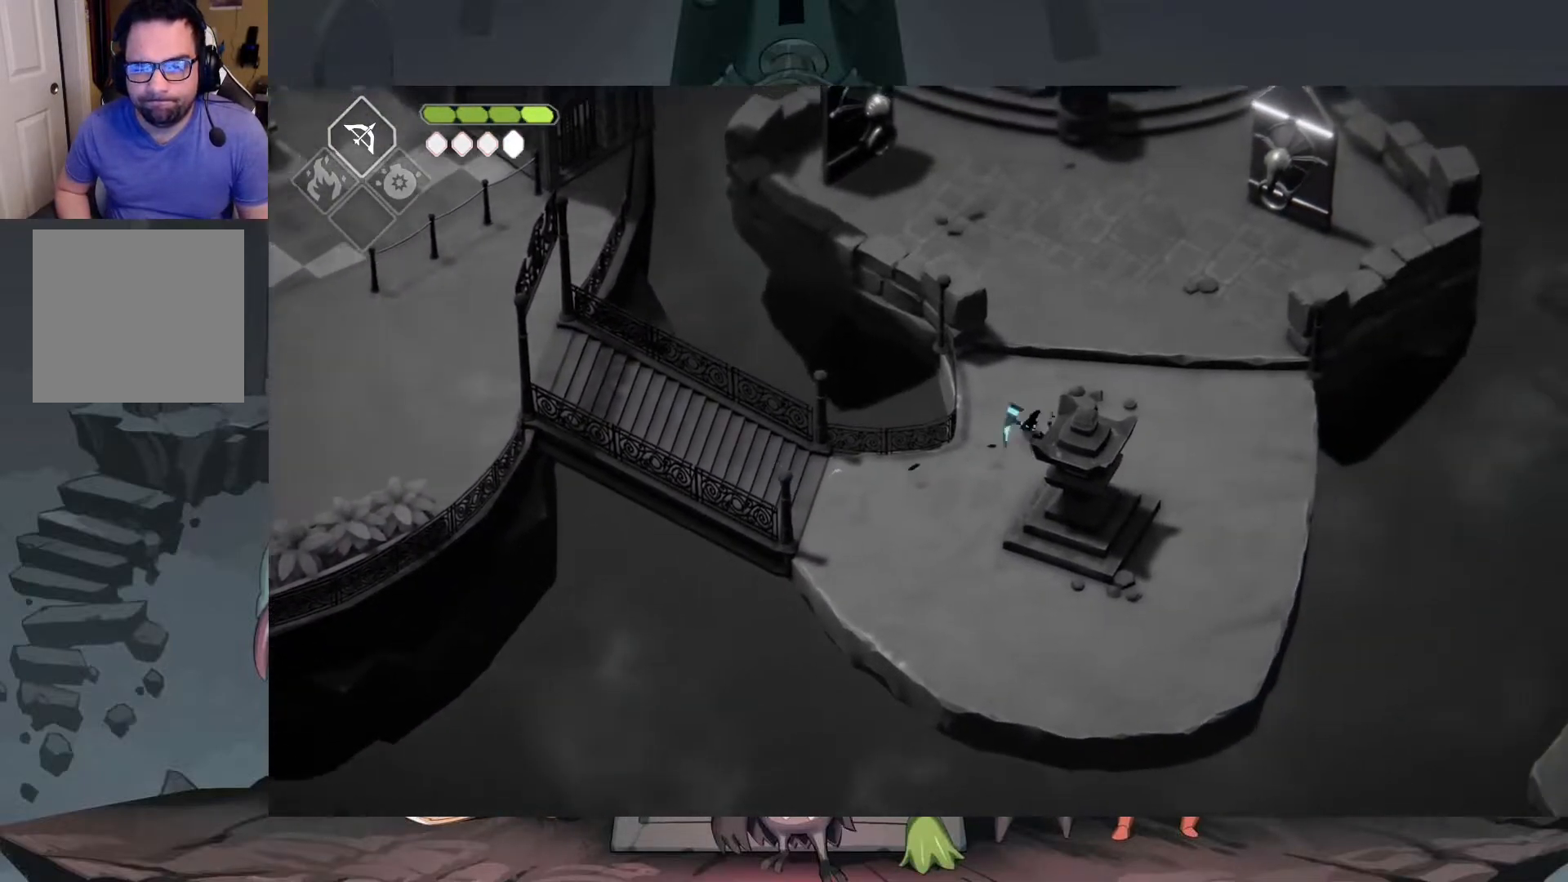
{"buttons": [], "left_stick": "up-right", "right_stick": "center", "events": [[350, "A", "down"], [417, "A", "up"]]}
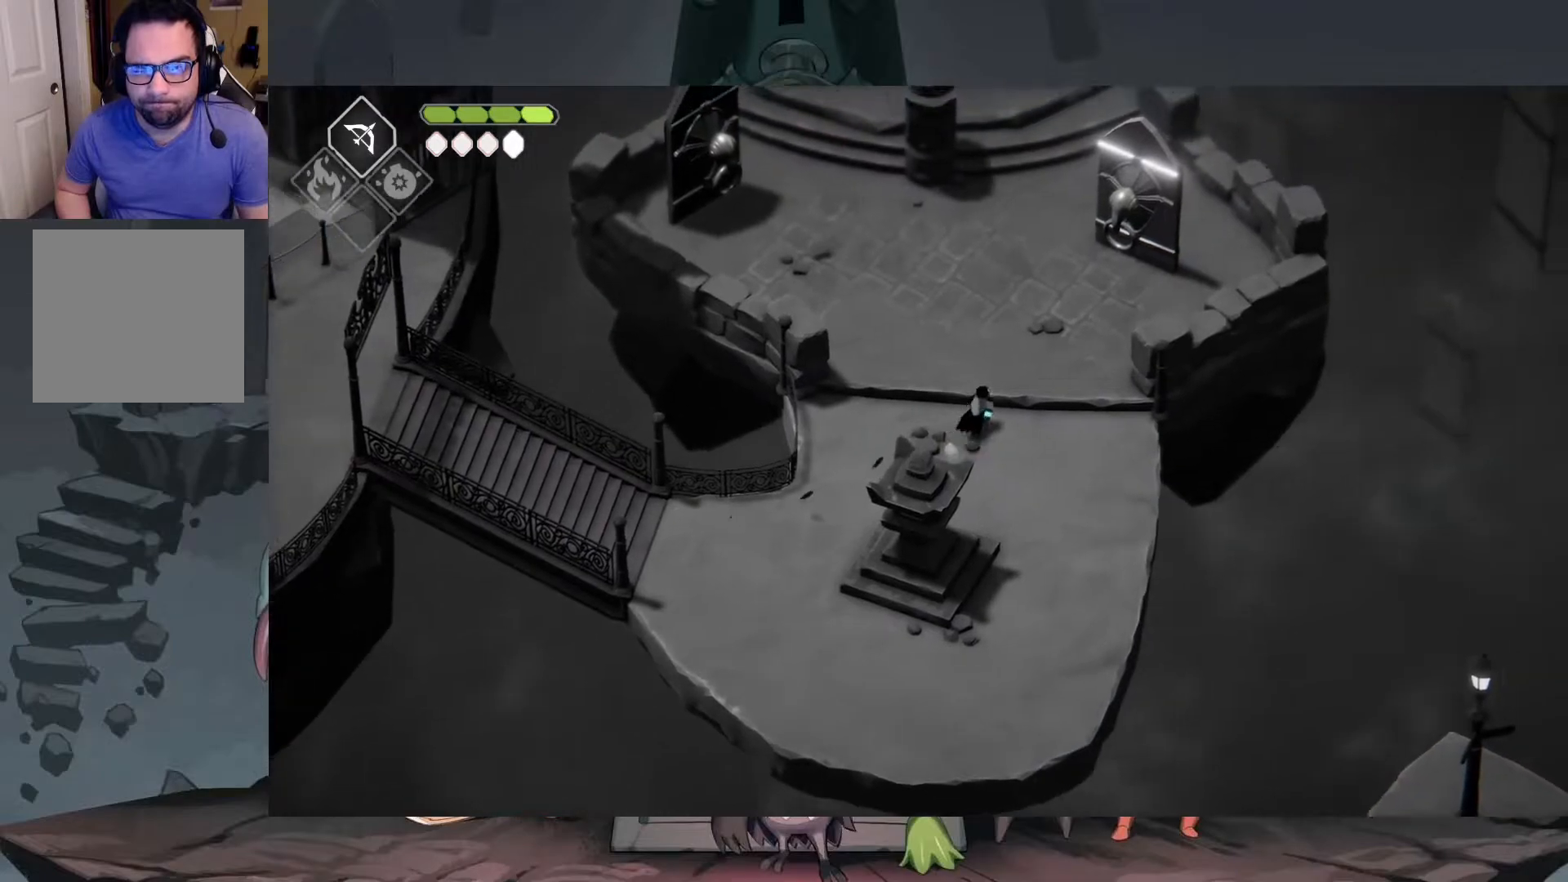
{"buttons": [], "left_stick": "center", "right_stick": "center", "events": [[17, "A", "down"], [117, "A", "up"], [350, "left_stick", "center"]]}
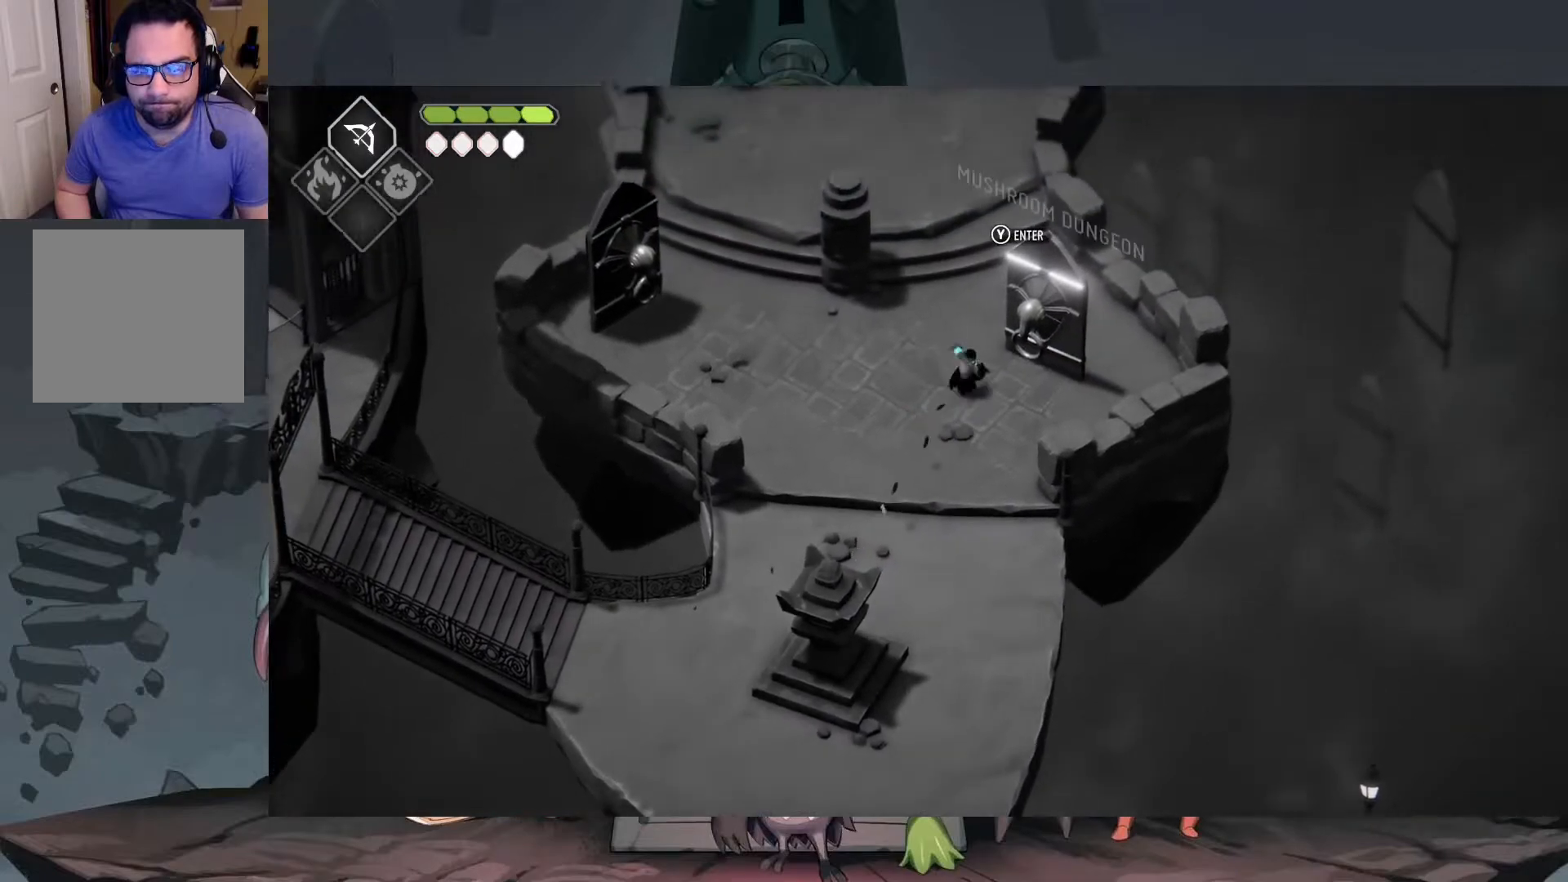
{"buttons": [], "left_stick": "center", "right_stick": "down-right", "events": [[283, "right_stick", "down-right"]]}
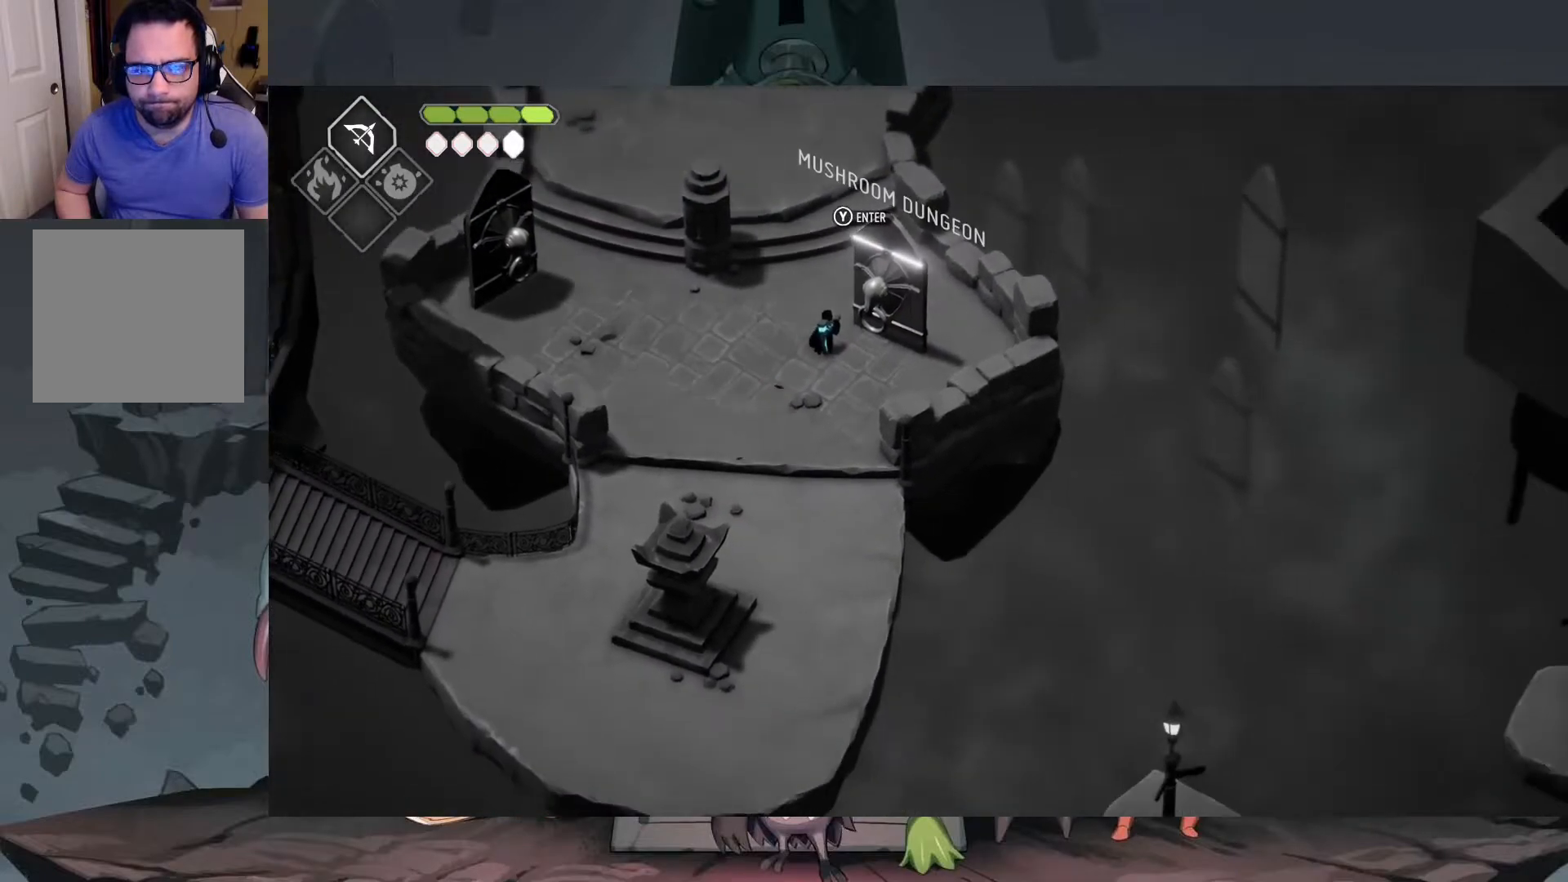
{"buttons": [], "left_stick": "down", "right_stick": "down-right", "events": [[17, "left_stick", "down"]]}
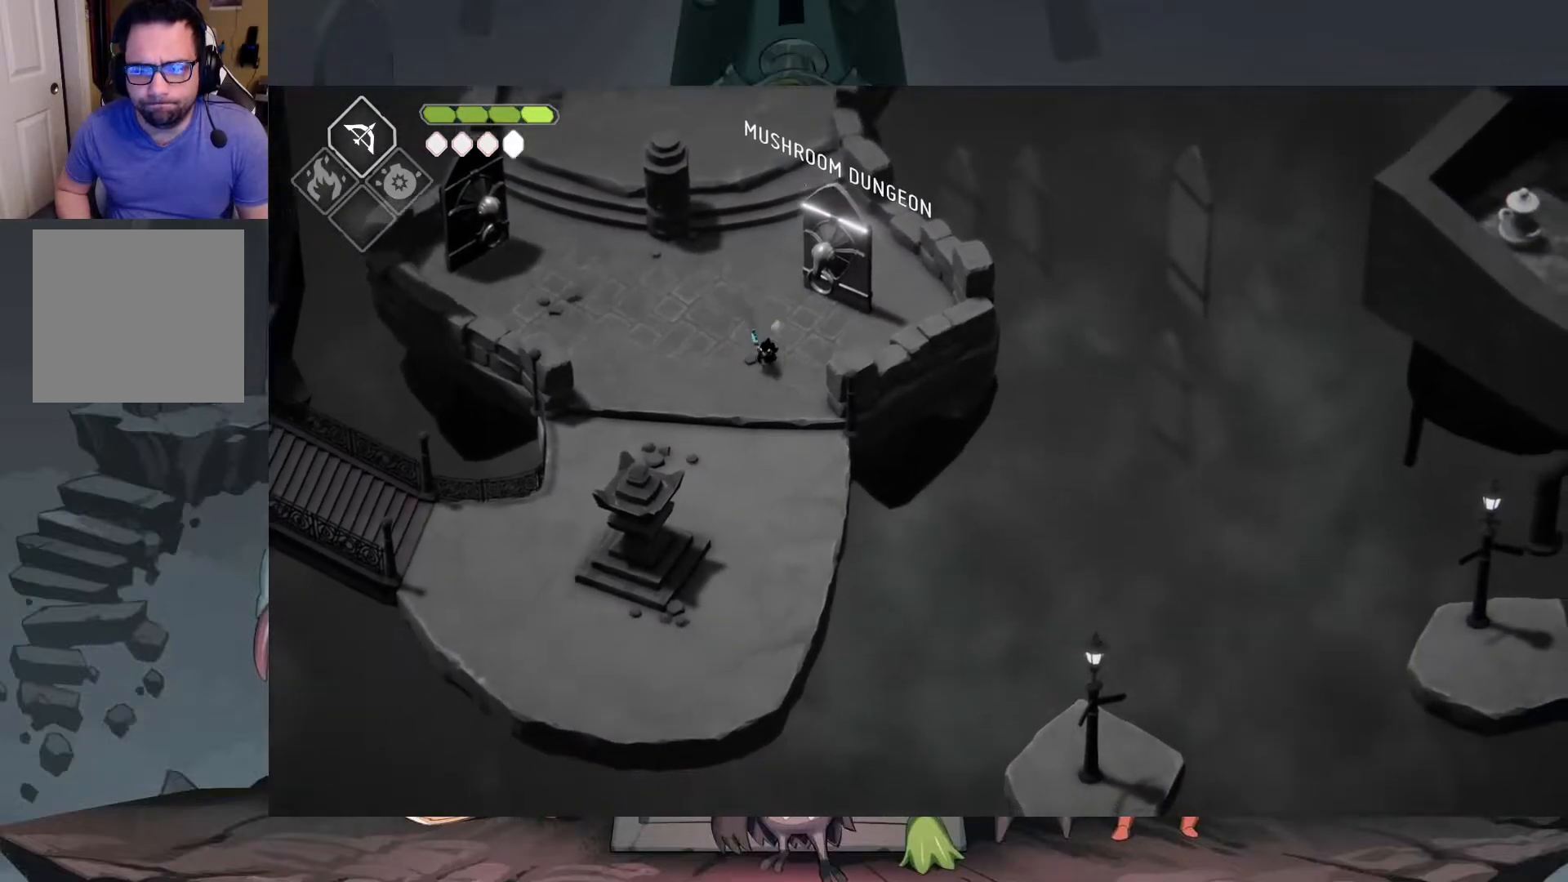
{"buttons": [], "left_stick": "up-left", "right_stick": "center", "events": [[283, "left_stick", "center"], [283, "right_stick", "center"], [417, "left_stick", "up-left"]]}
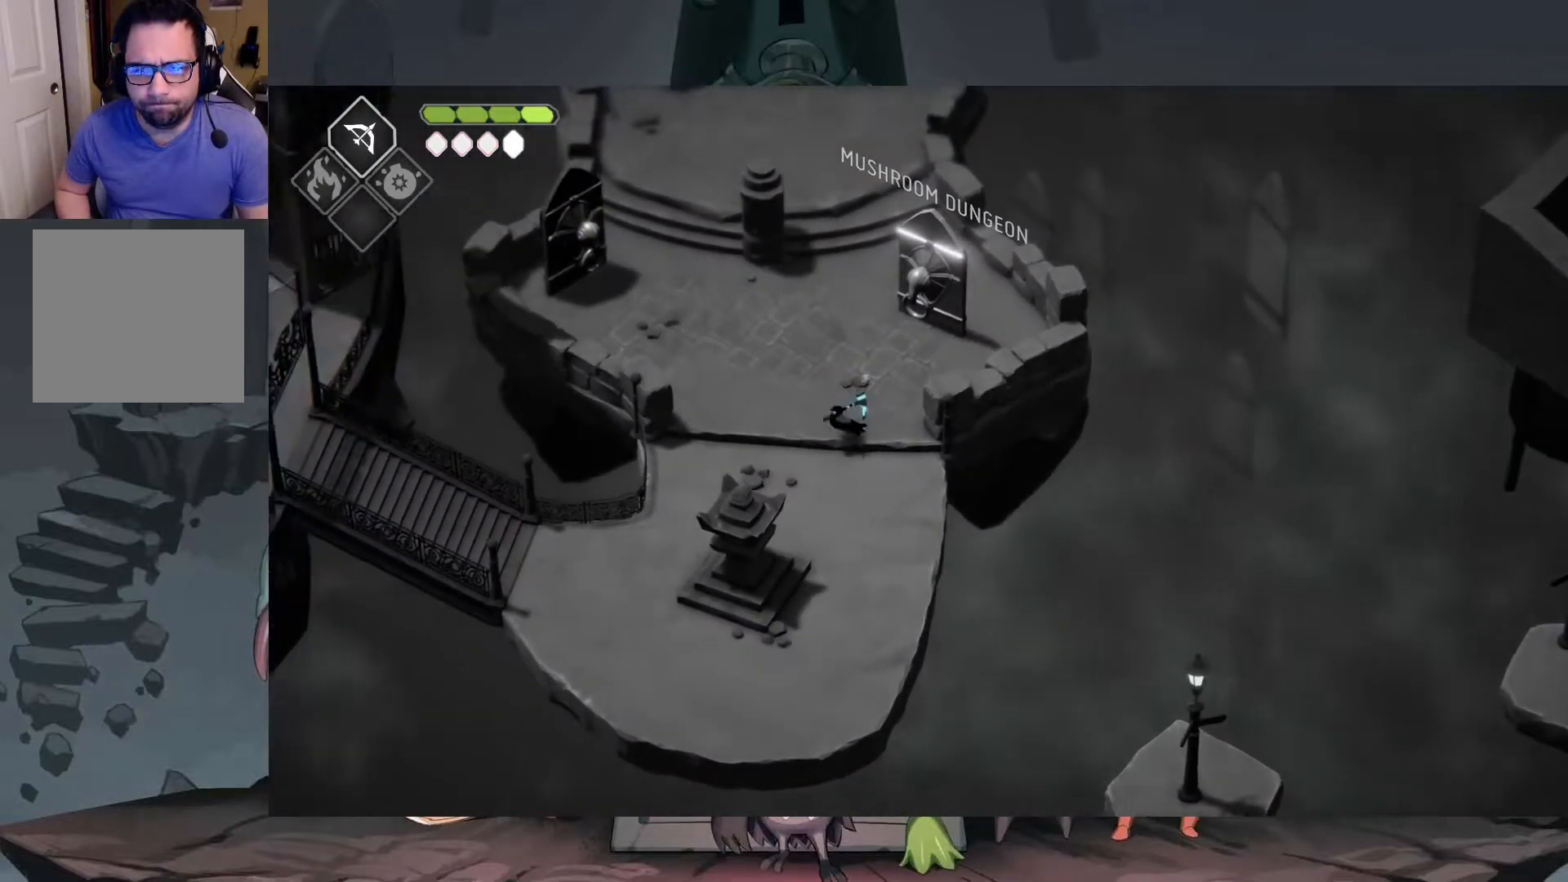
{"buttons": [], "left_stick": "up", "right_stick": "center", "events": [[117, "left_stick", "up"]]}
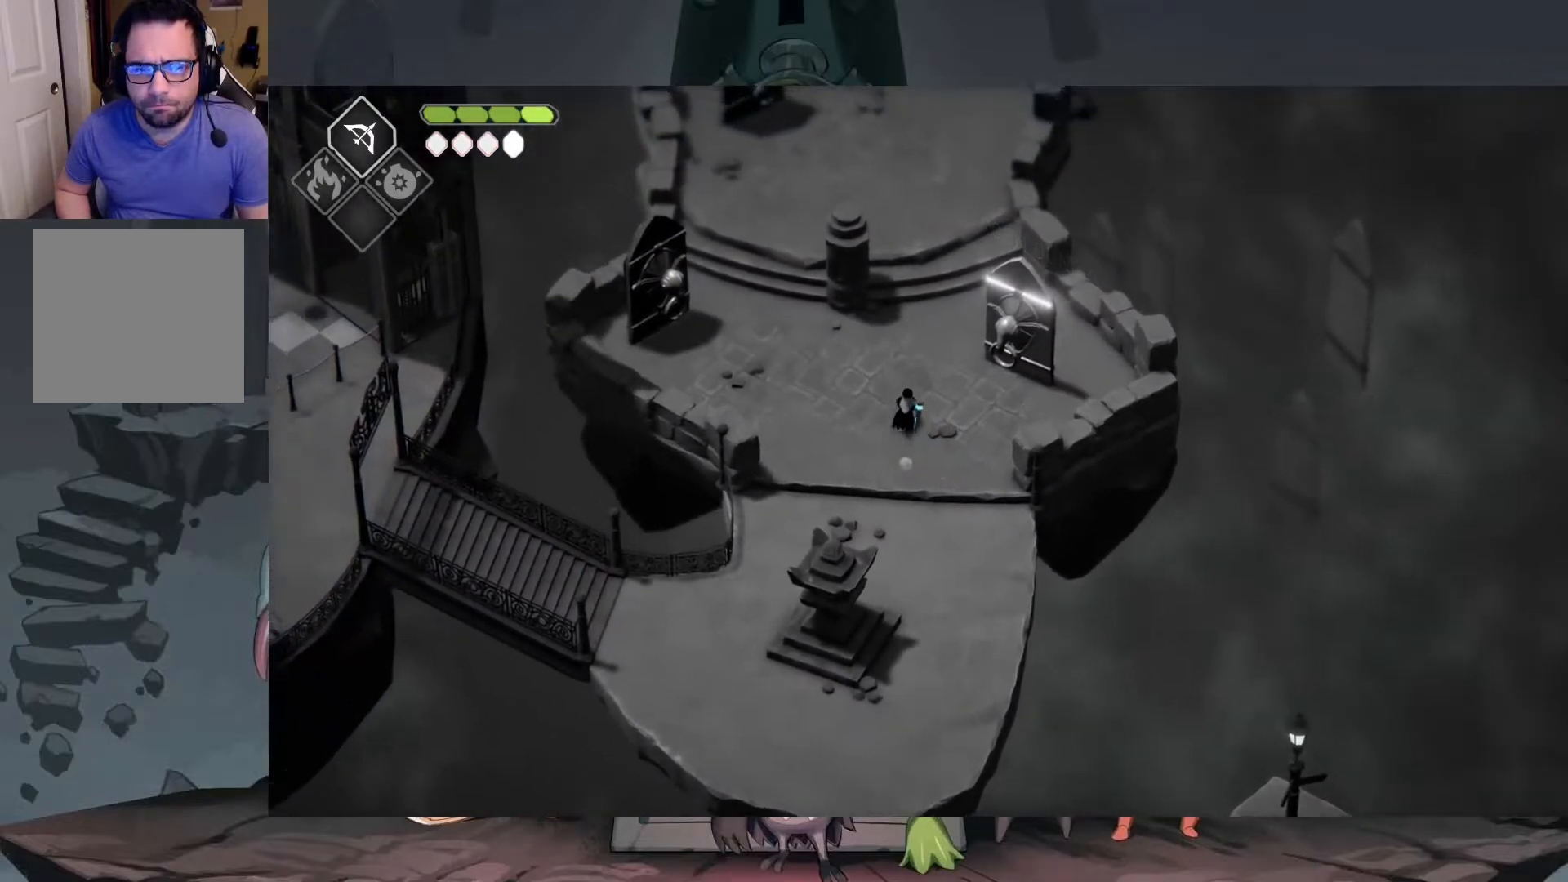
{"buttons": [], "left_stick": "up", "right_stick": "center", "events": []}
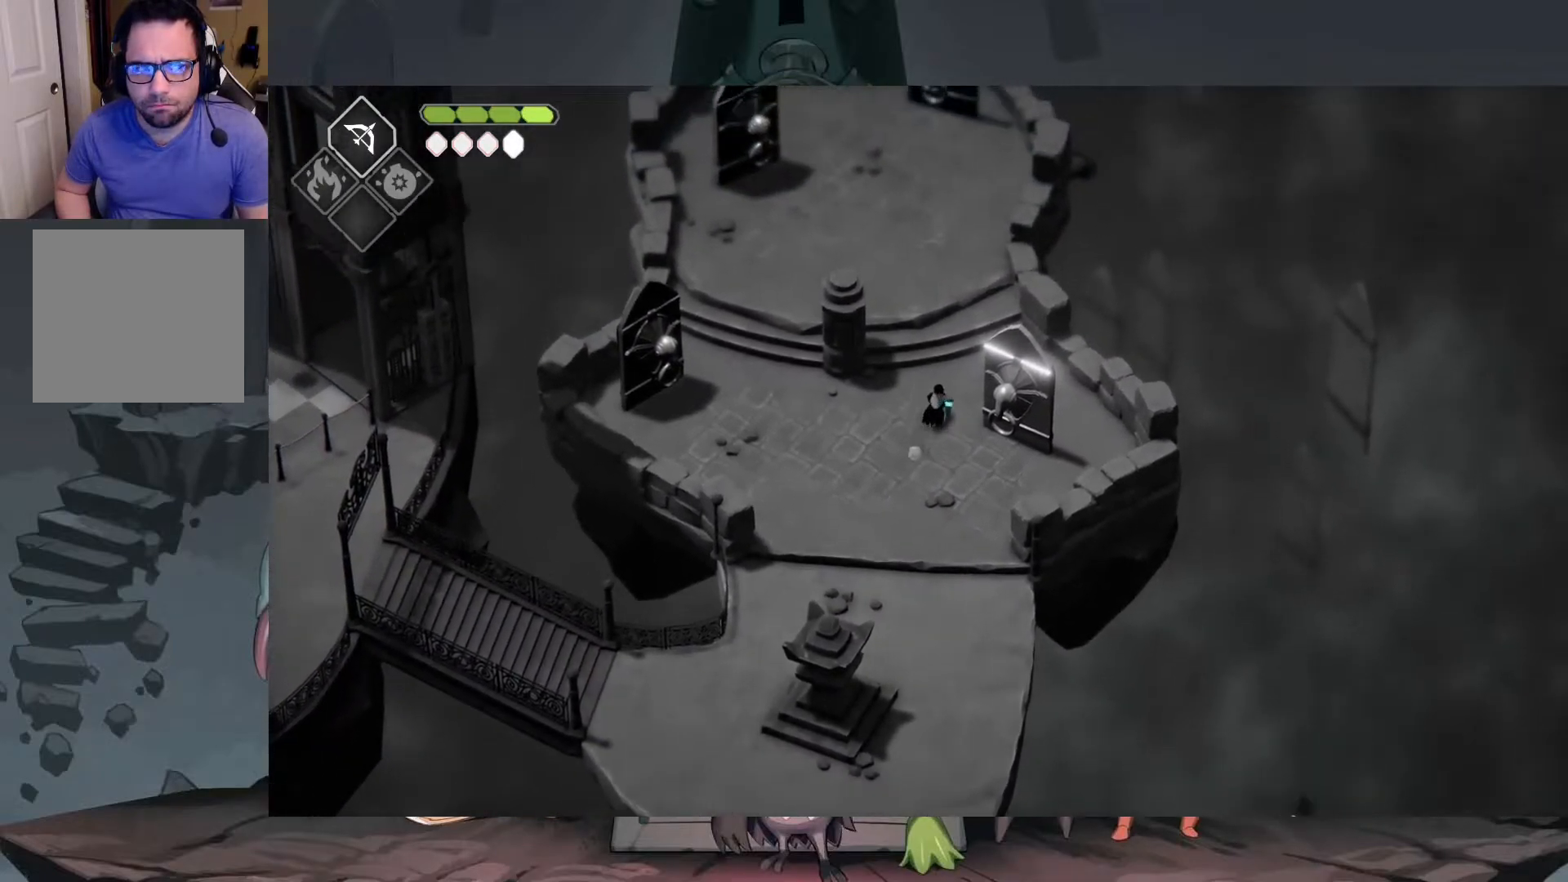
{"buttons": [], "left_stick": "up", "right_stick": "center", "events": []}
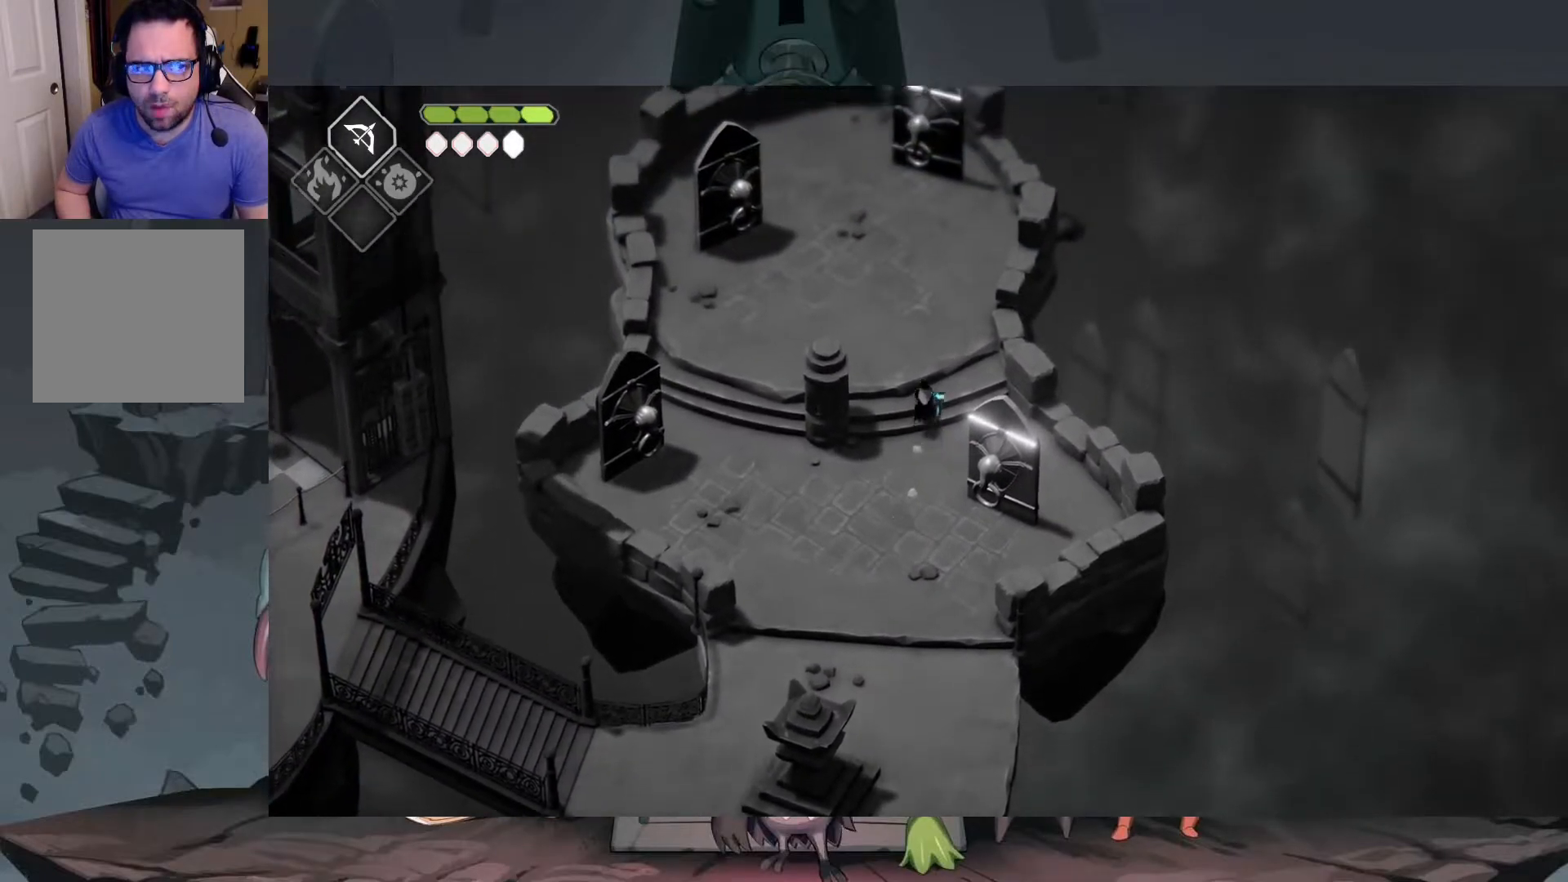
{"buttons": [], "left_stick": "down-left", "right_stick": "center", "events": [[217, "left_stick", "center"], [383, "left_stick", "down-left"]]}
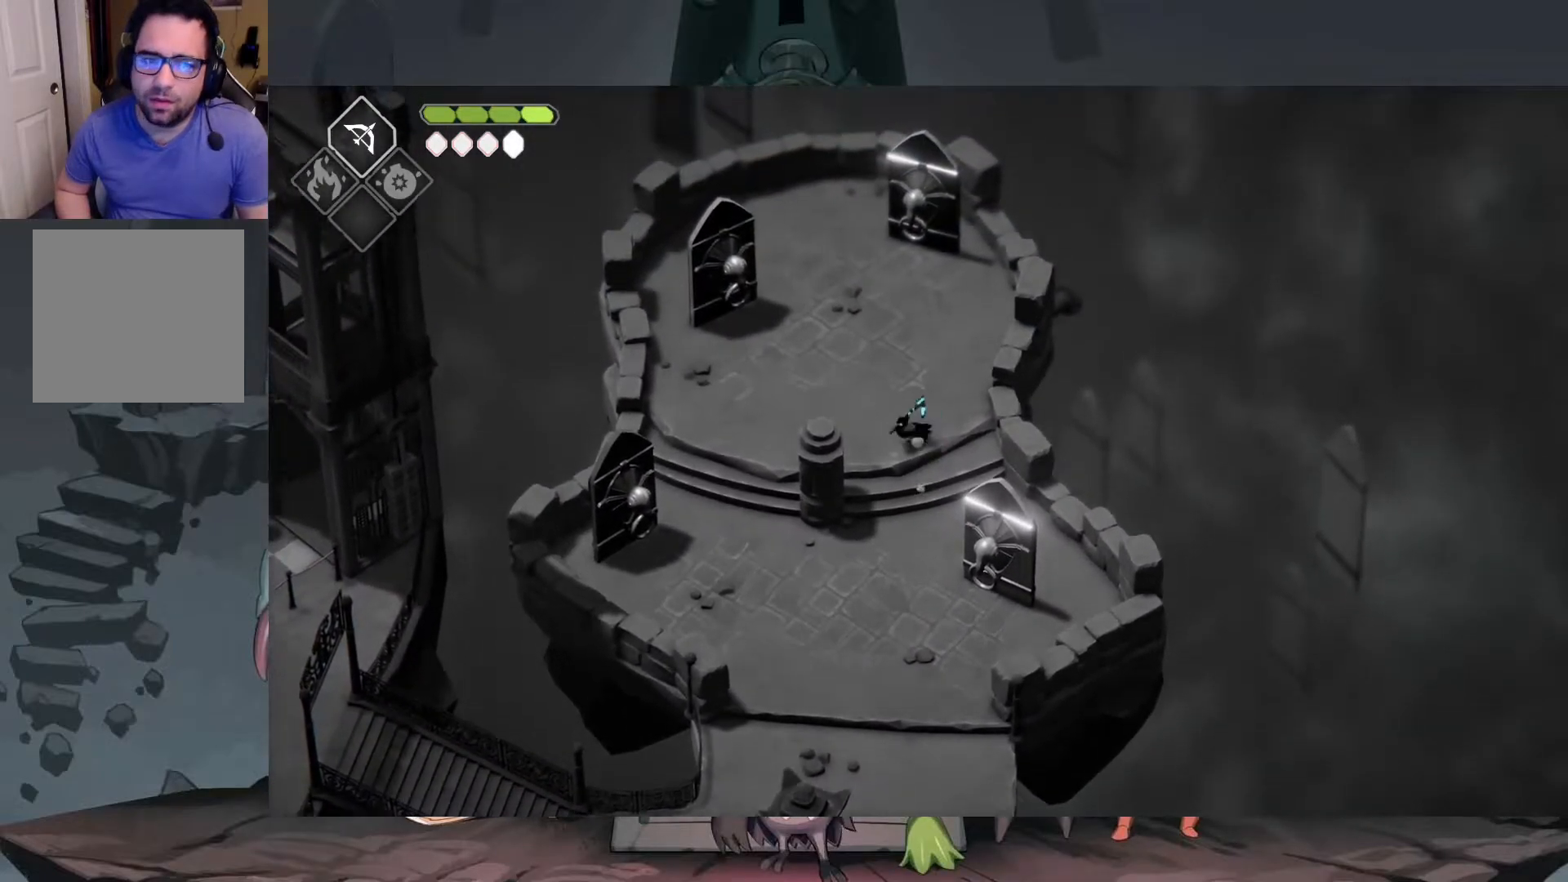
{"buttons": [], "left_stick": "down", "right_stick": "center", "events": [[50, "A", "down"], [50, "left_stick", "down"], [183, "A", "up"]]}
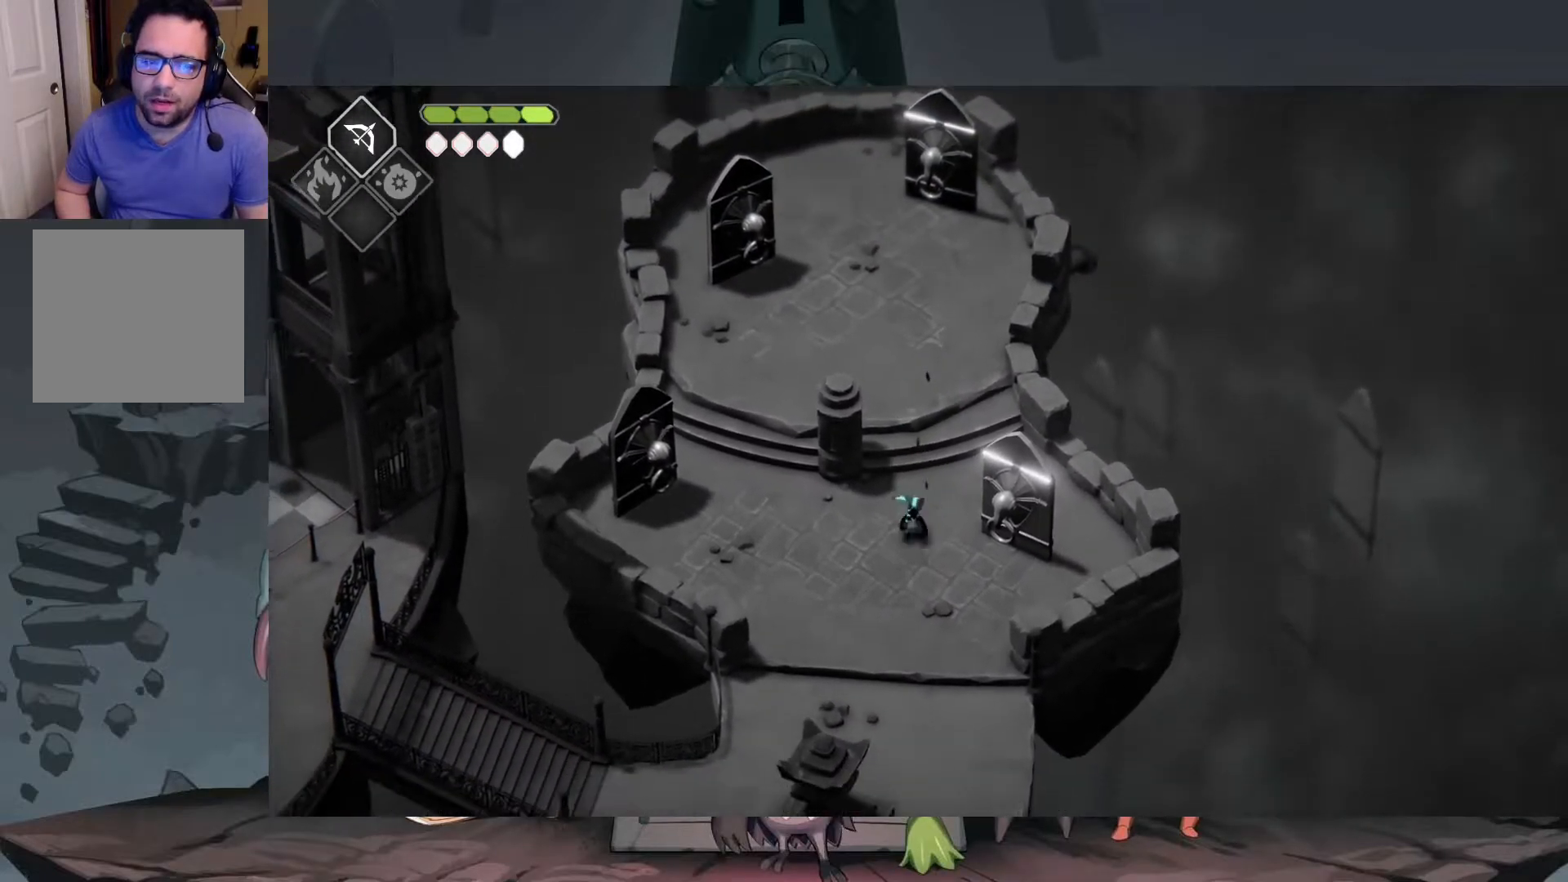
{"buttons": ["A"], "left_stick": "down", "right_stick": "center", "events": [[417, "A", "down"]]}
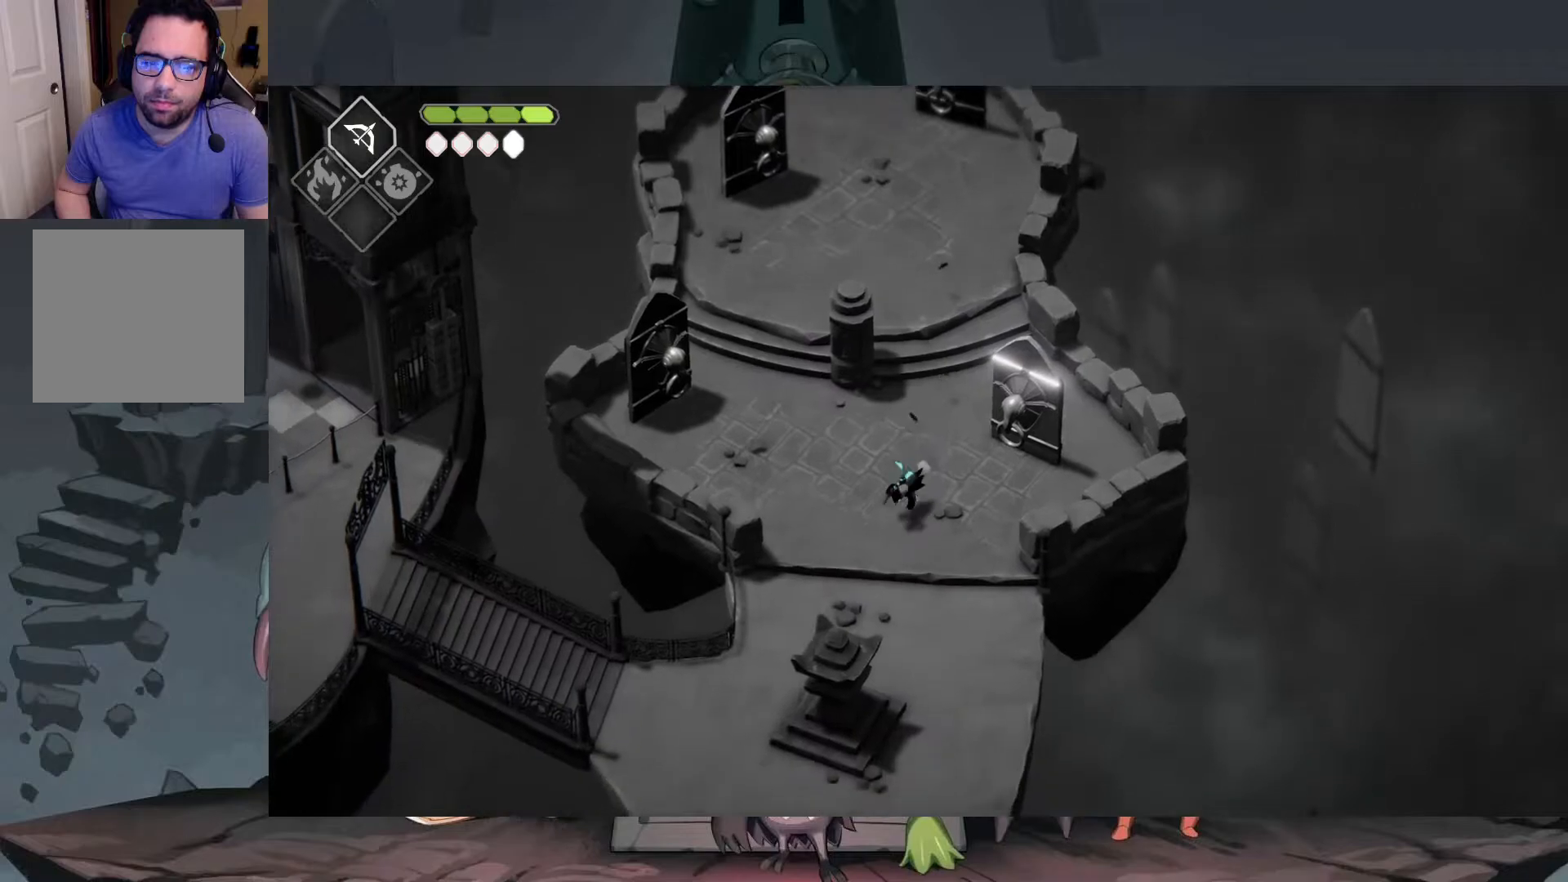
{"buttons": [], "left_stick": "down-left", "right_stick": "center", "events": [[83, "left_stick", "down-left"], [283, "A", "up"]]}
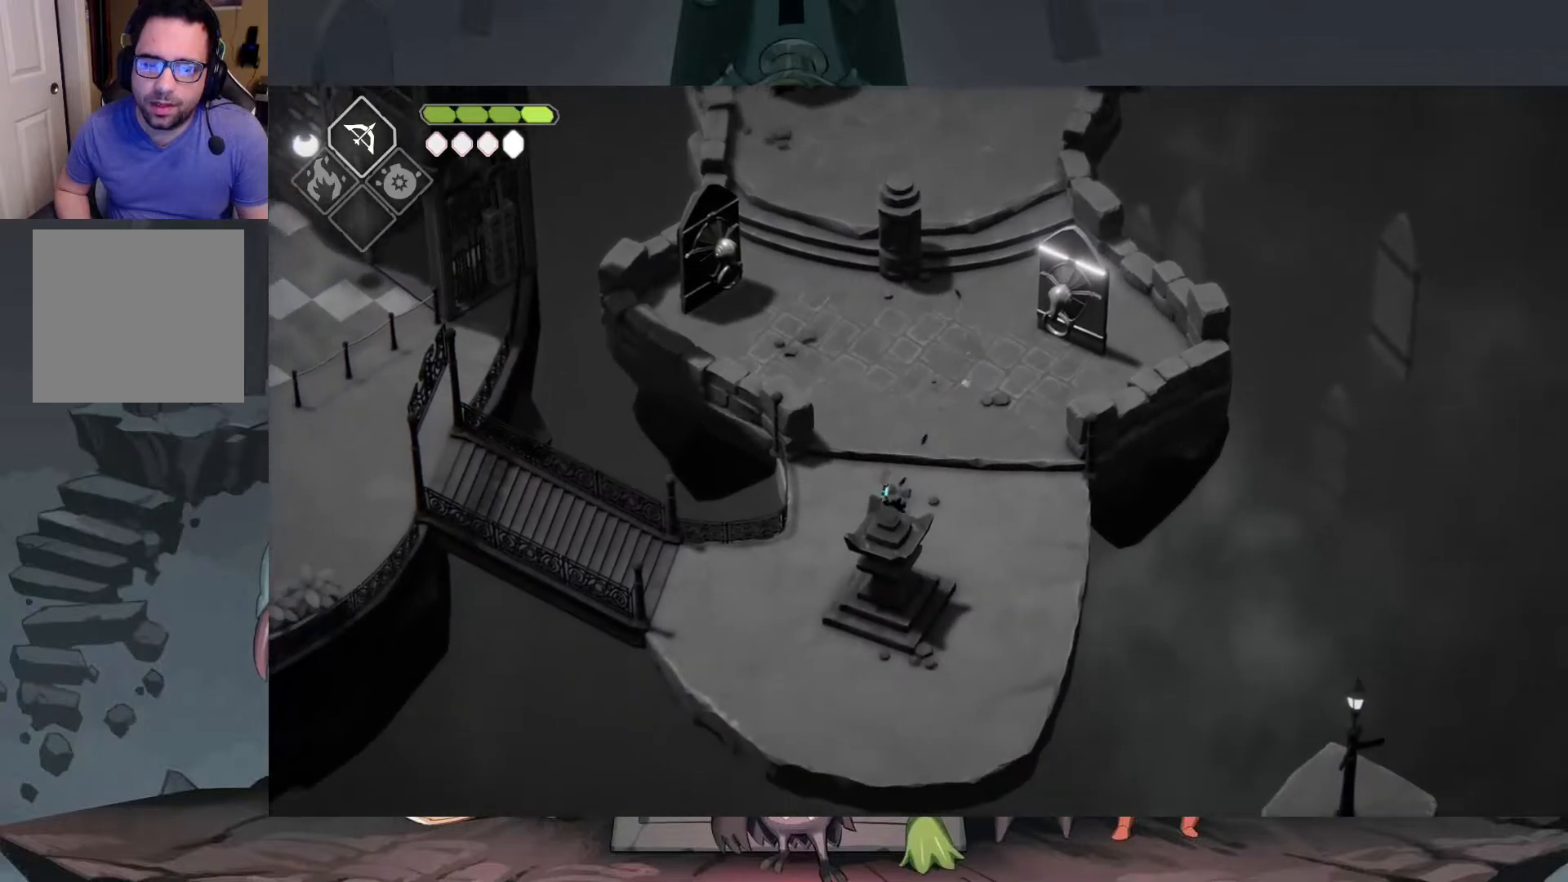
{"buttons": [], "left_stick": "left", "right_stick": "center", "events": [[250, "left_stick", "left"]]}
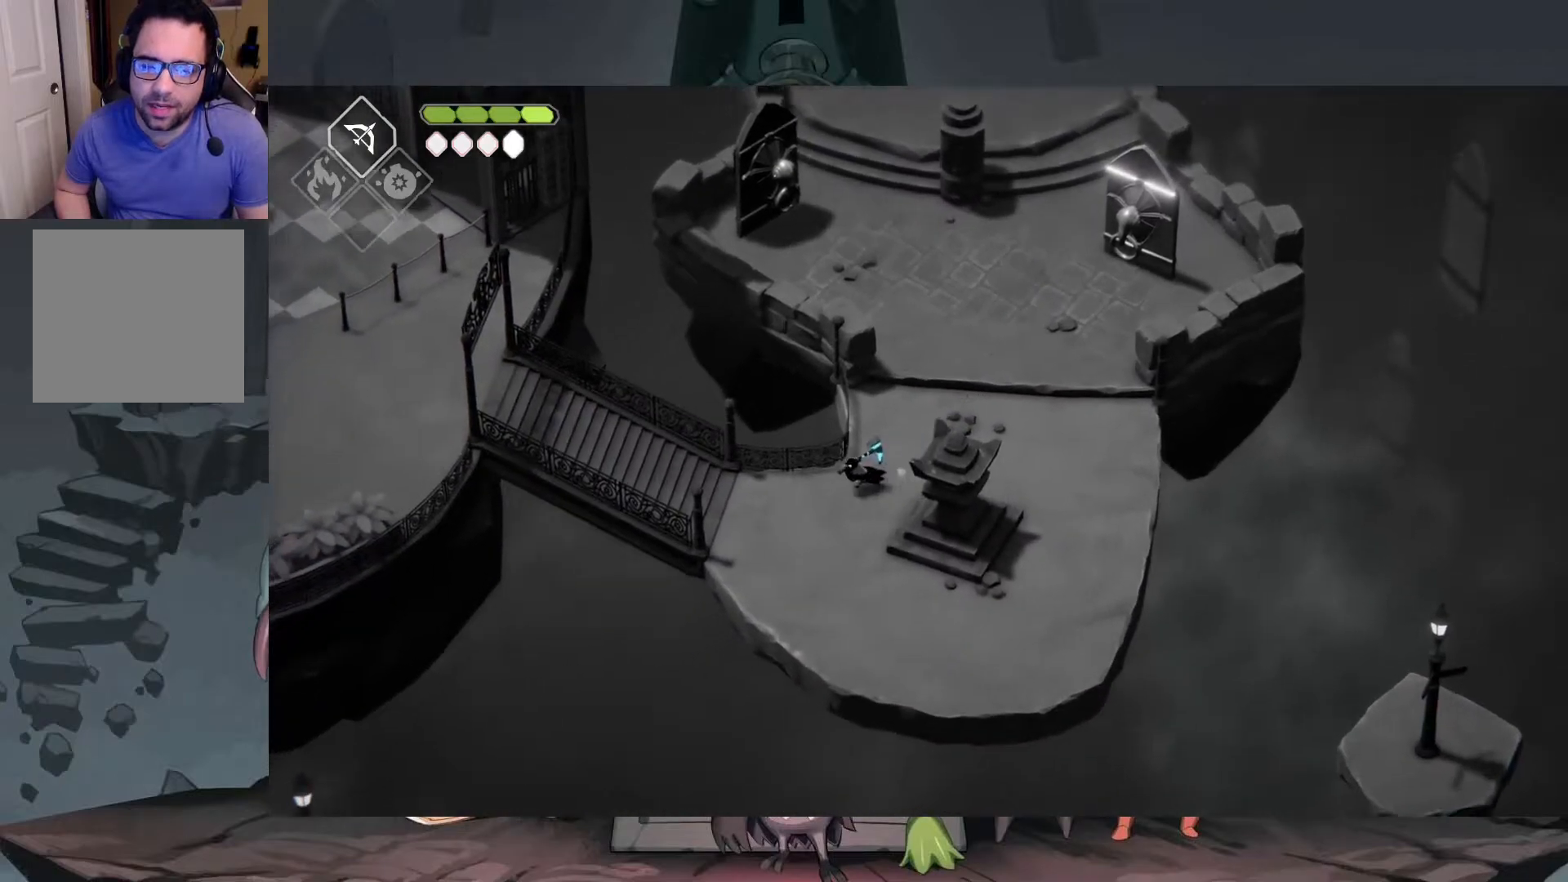
{"buttons": [], "left_stick": "left", "right_stick": "center", "events": []}
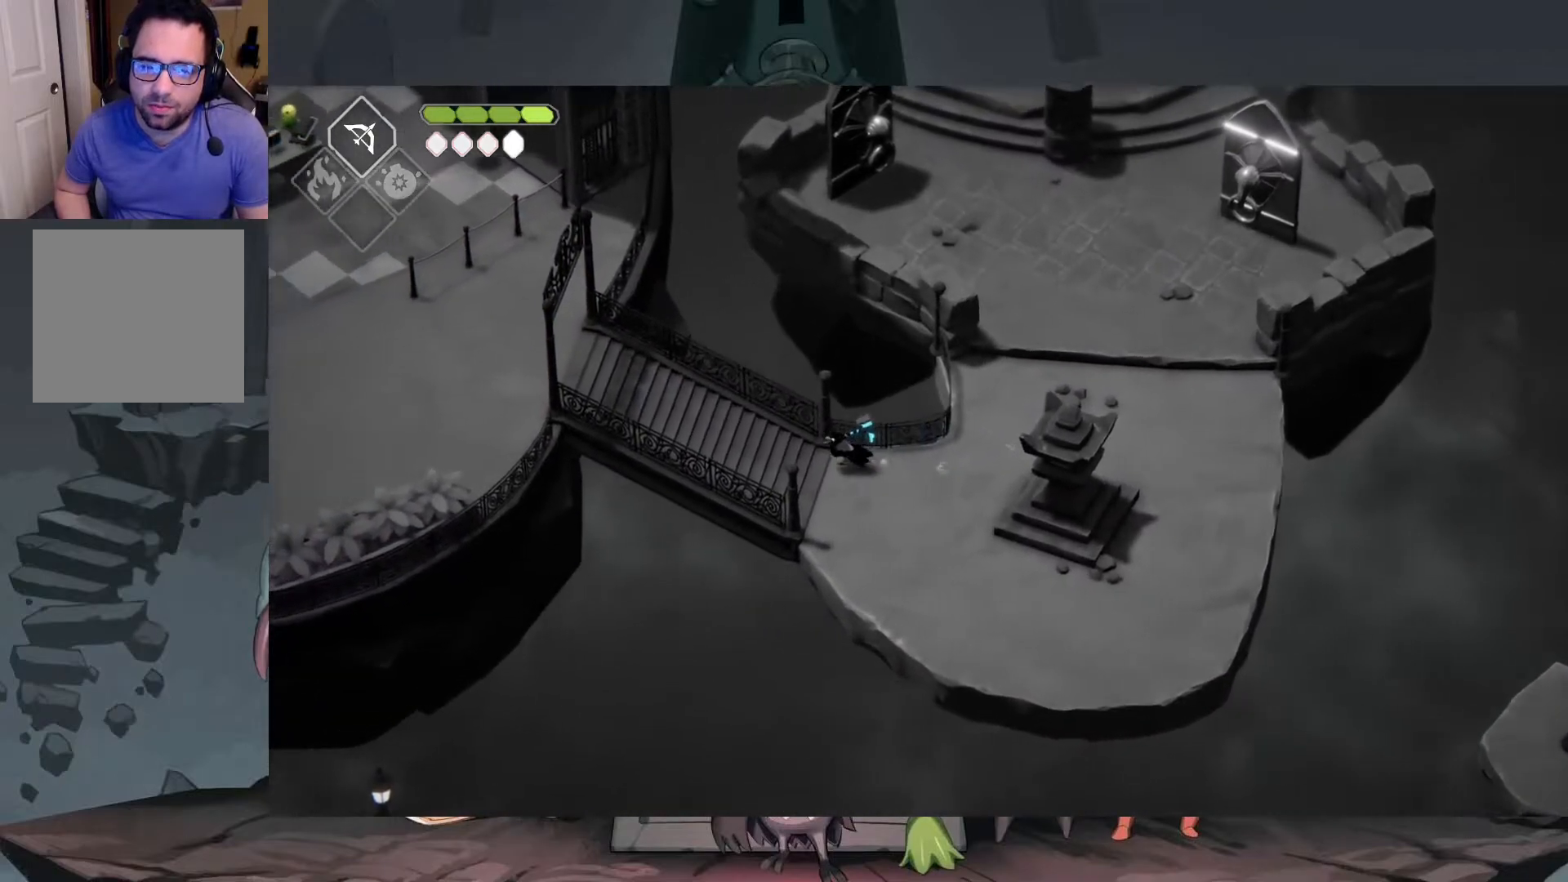
{"buttons": [], "left_stick": "left", "right_stick": "center", "events": [[17, "A", "down"], [417, "A", "up"]]}
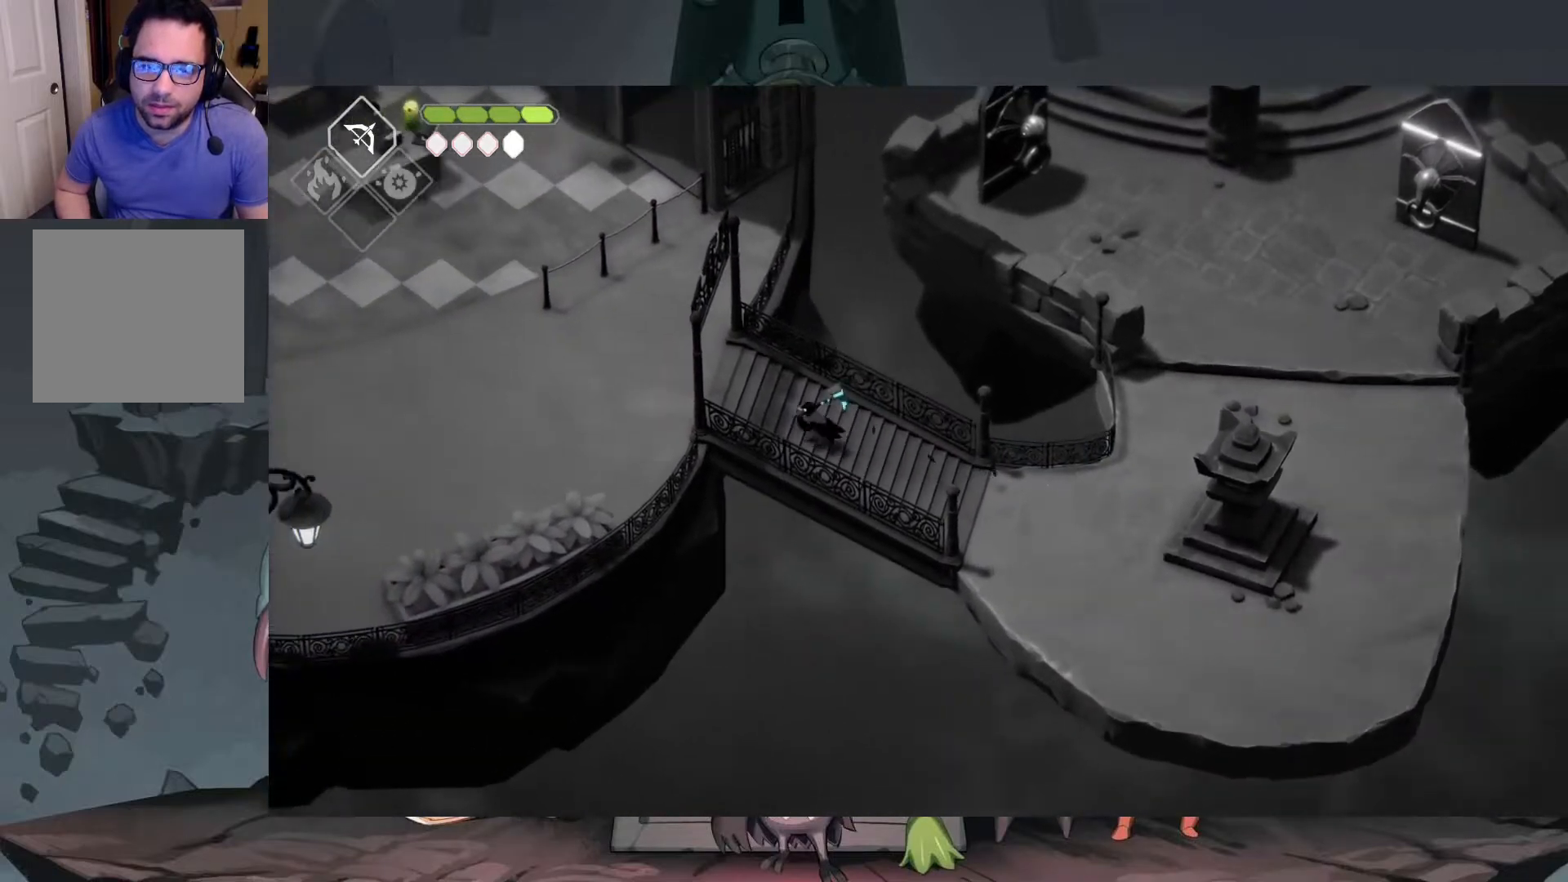
{"buttons": ["A"], "left_stick": "left", "right_stick": "center", "events": [[250, "A", "down"]]}
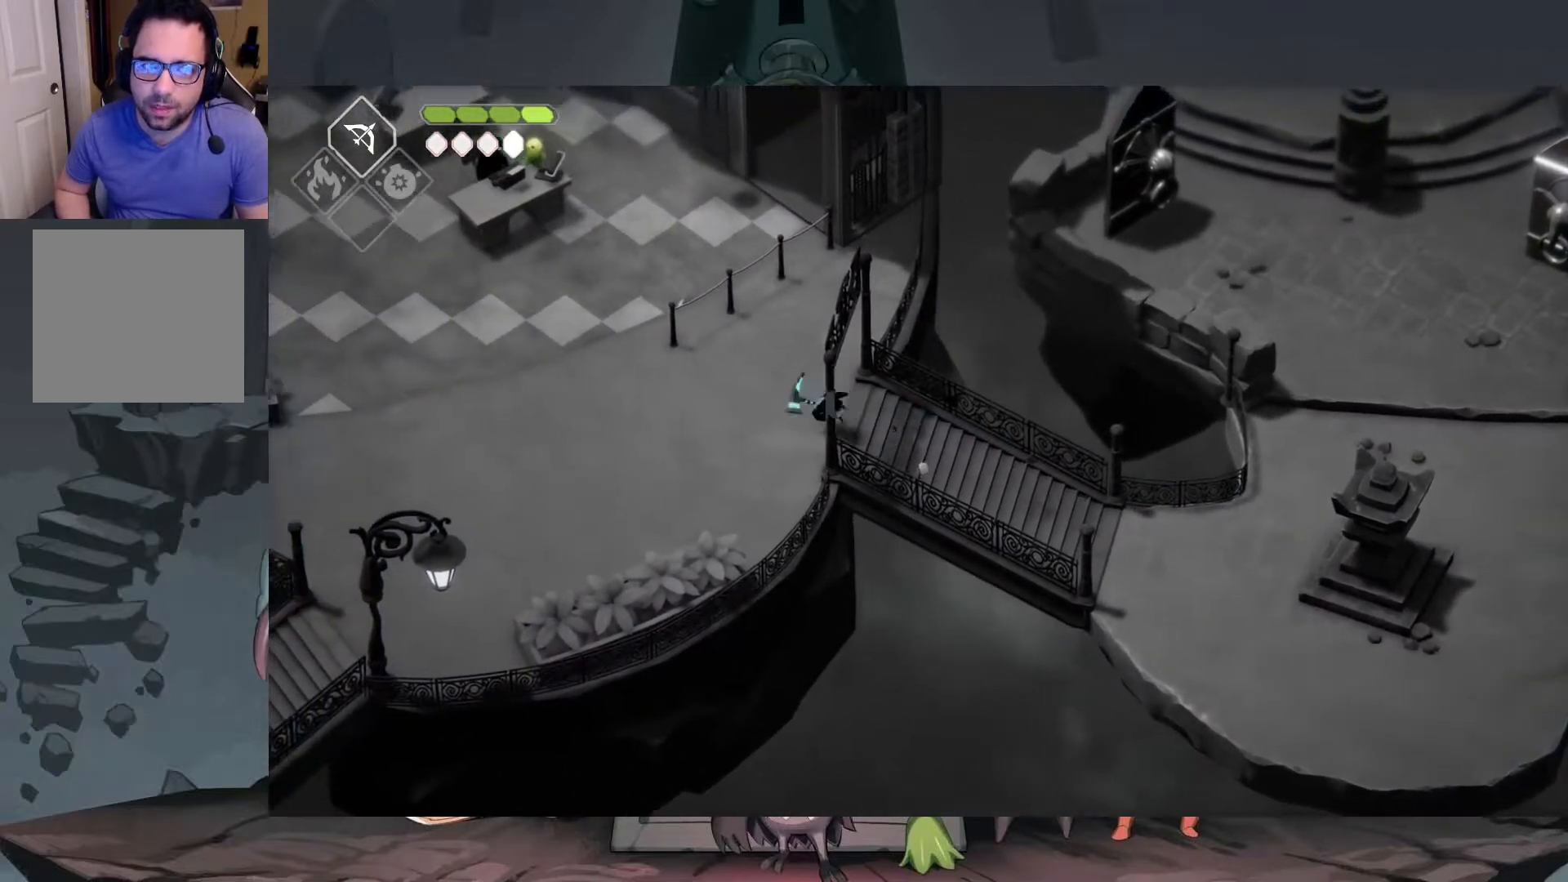
{"buttons": [], "left_stick": "left", "right_stick": "center", "events": [[183, "A", "up"]]}
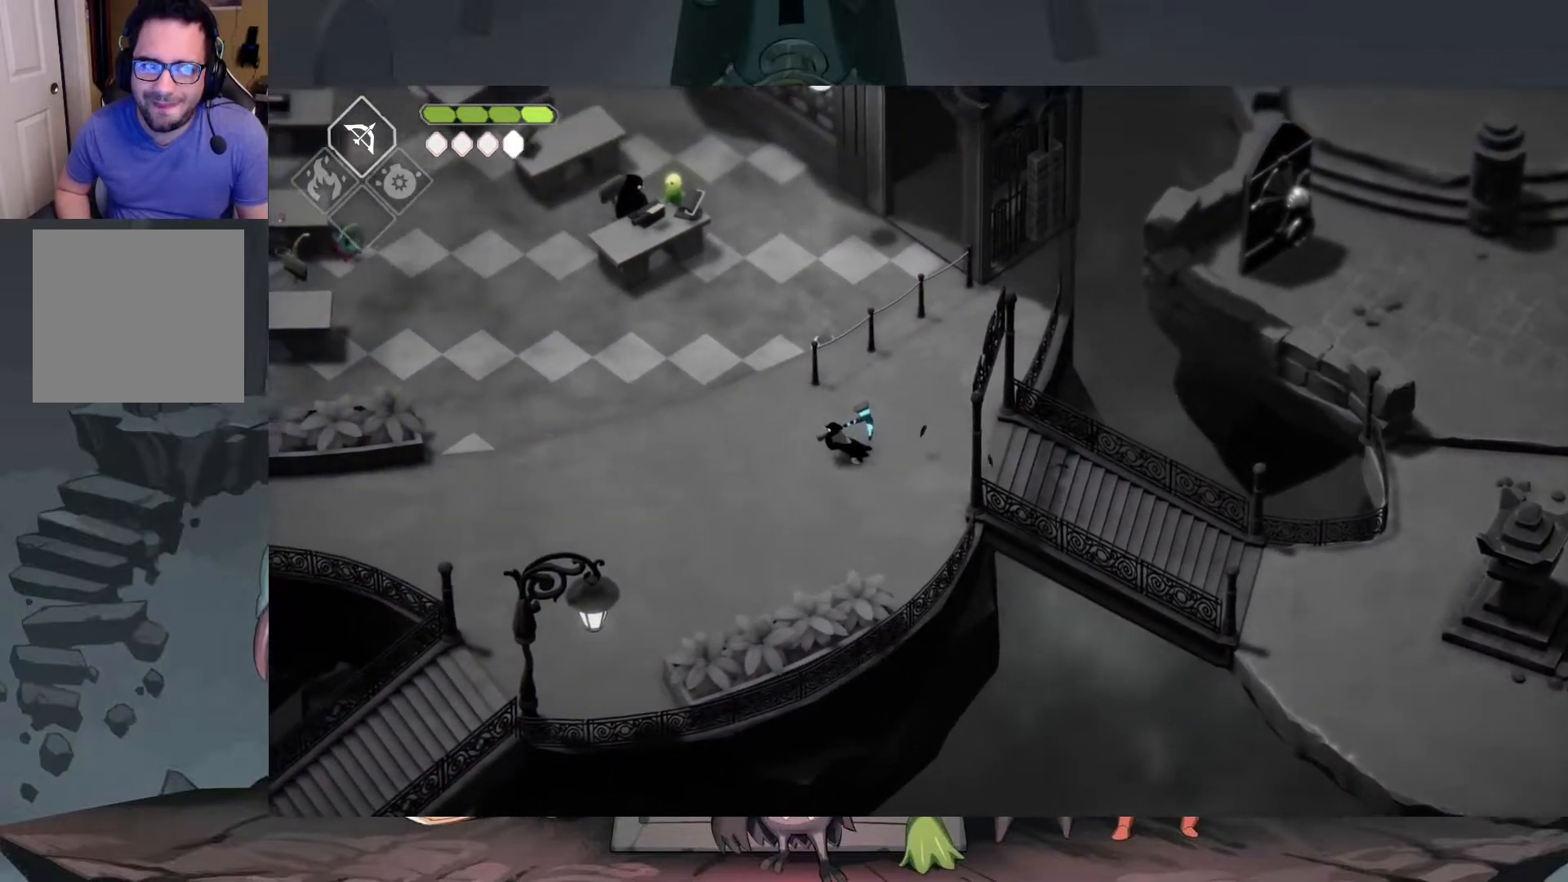
{"buttons": ["A"], "left_stick": "up-left", "right_stick": "center", "events": [[317, "left_stick", "up-left"], [450, "A", "down"]]}
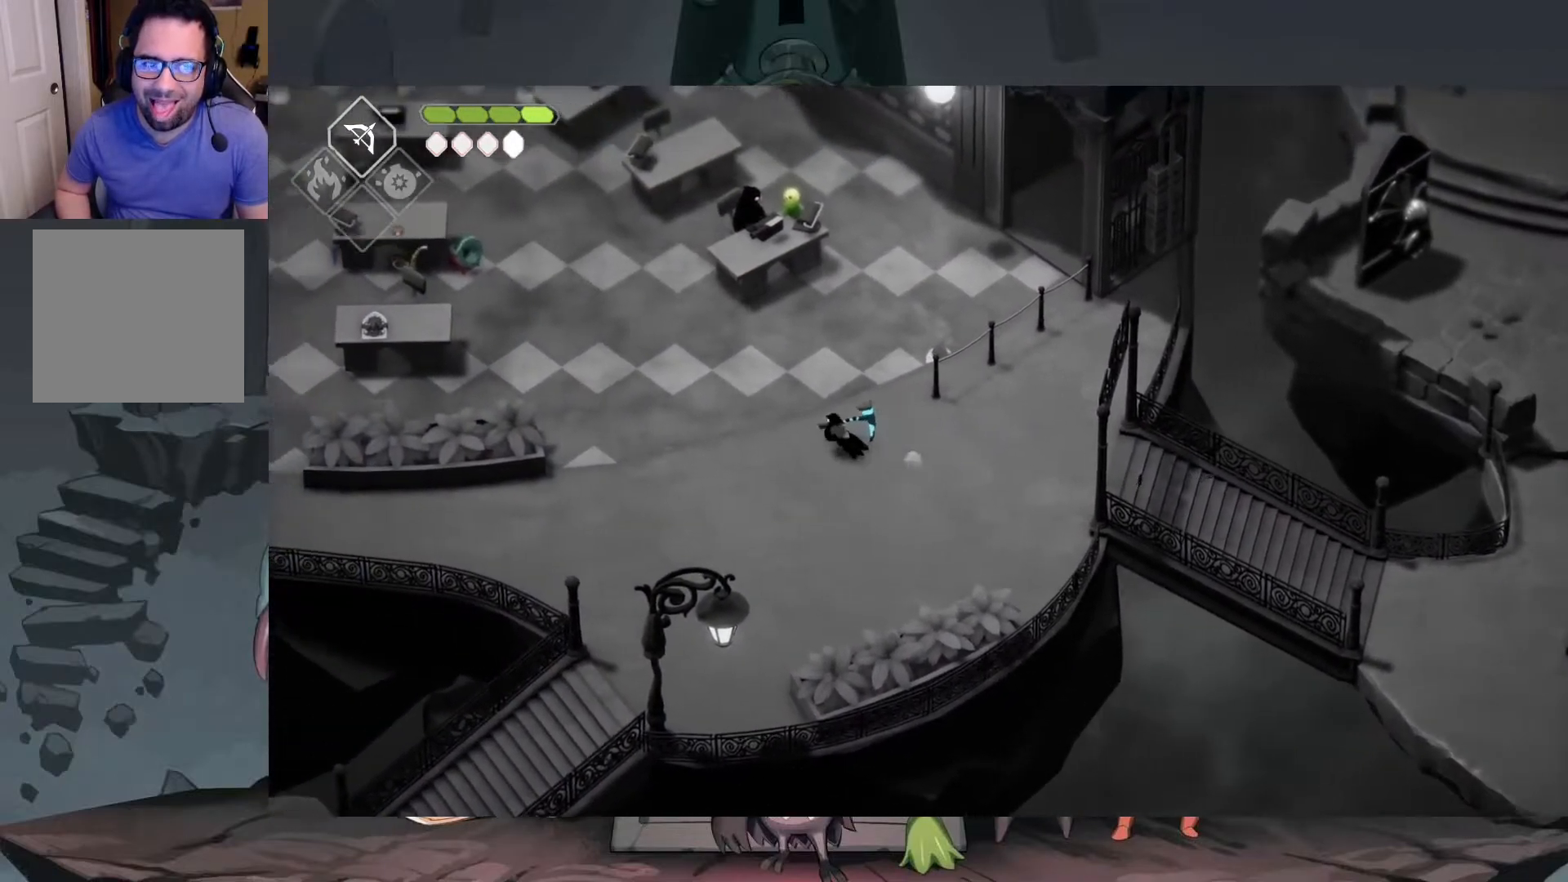
{"buttons": [], "left_stick": "left", "right_stick": "center", "events": [[150, "A", "up"], [383, "left_stick", "left"]]}
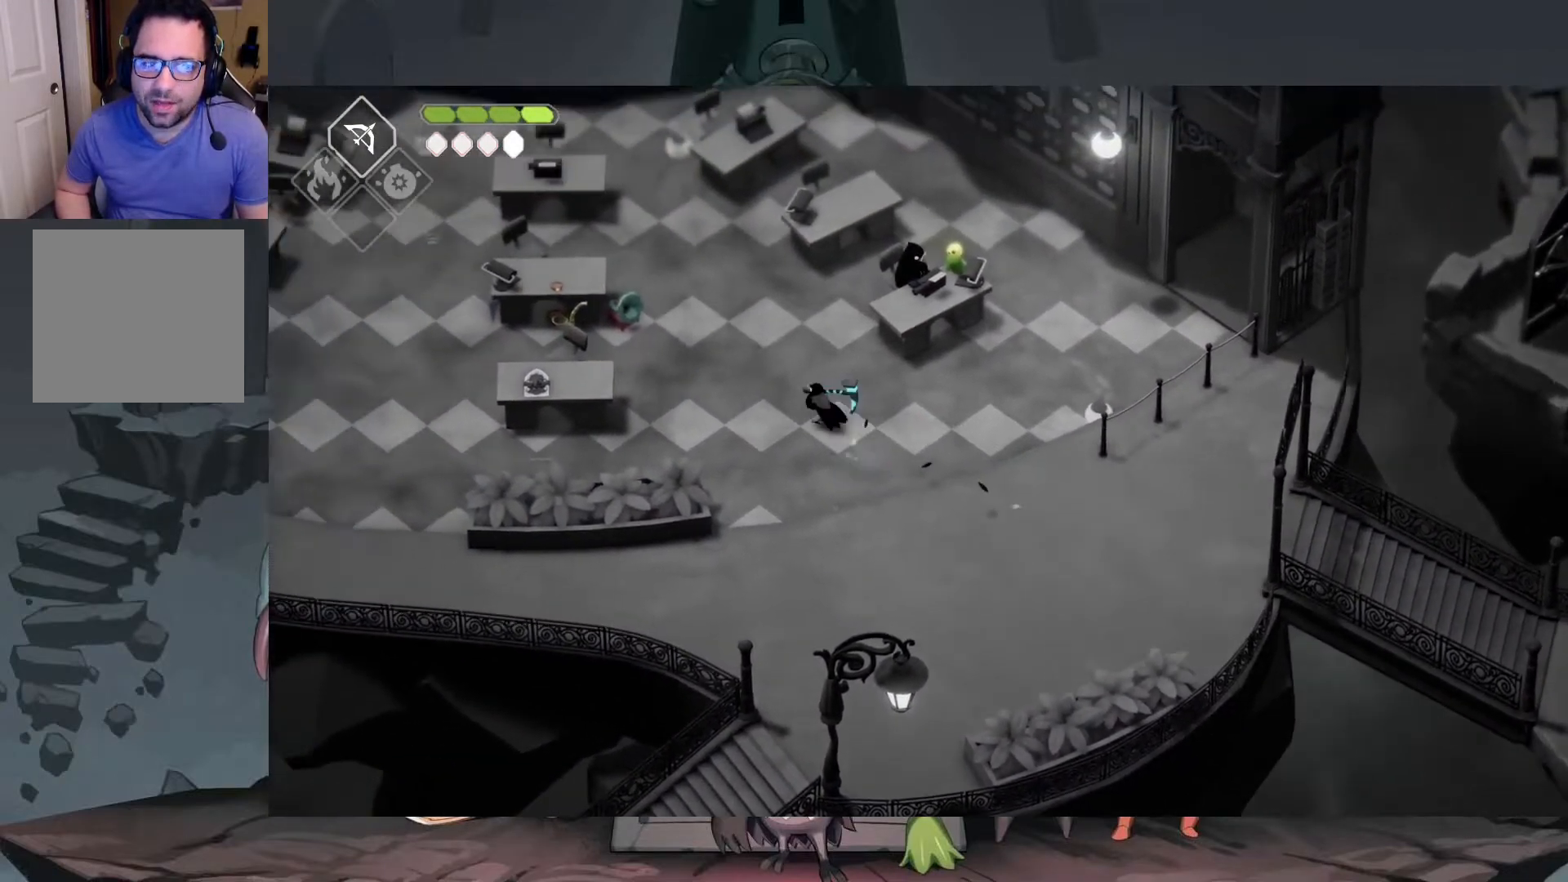
{"buttons": ["A"], "left_stick": "left", "right_stick": "center", "events": [[450, "A", "down"]]}
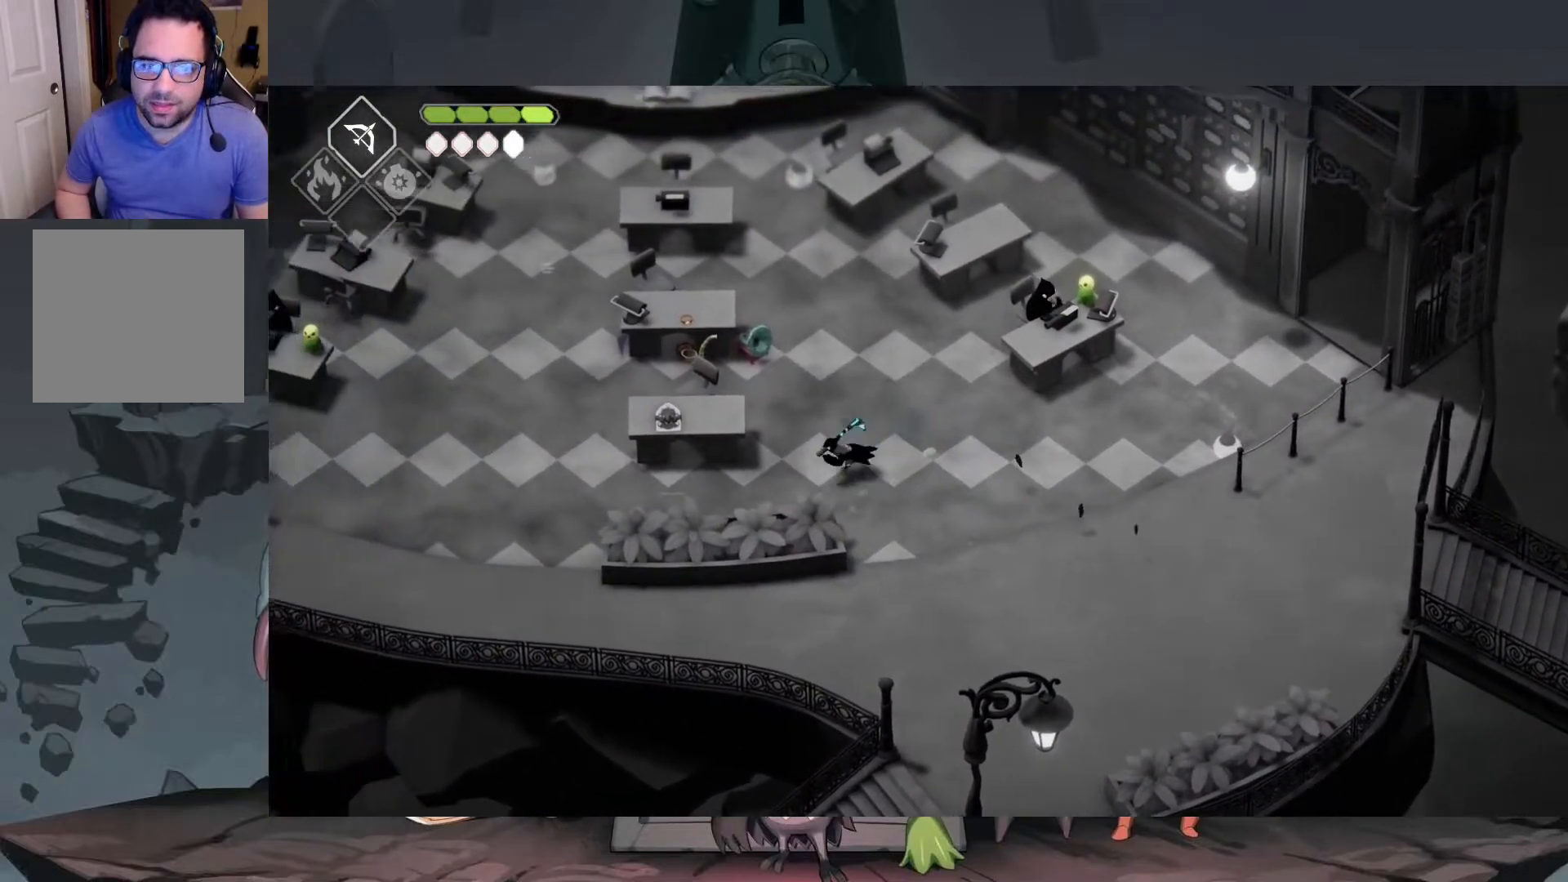
{"buttons": [], "left_stick": "left", "right_stick": "center", "events": [[217, "A", "up"]]}
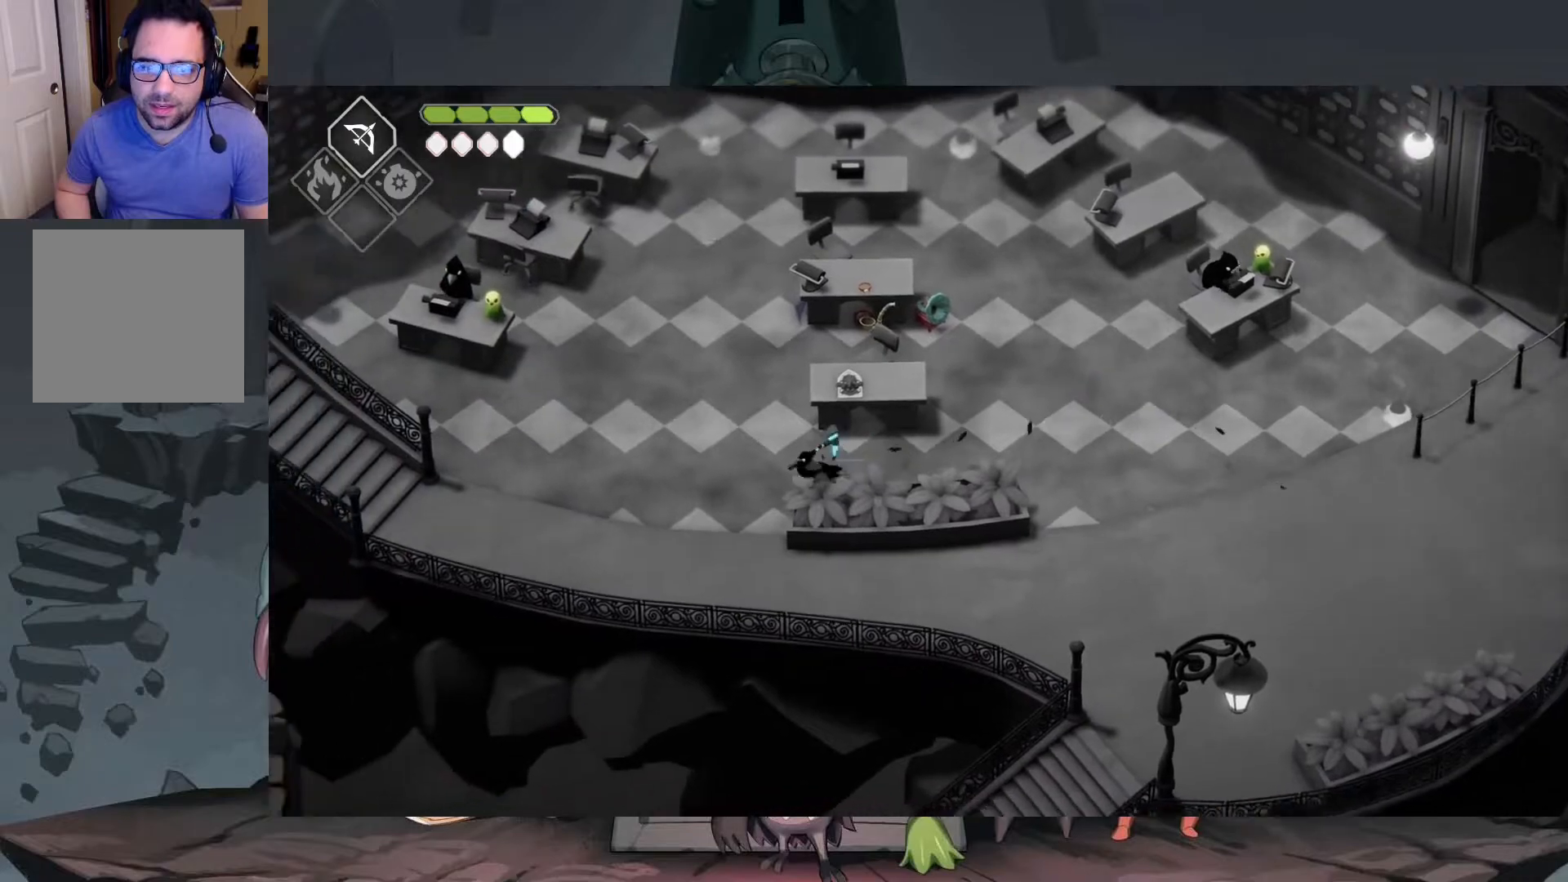
{"buttons": ["A"], "left_stick": "left", "right_stick": "center", "events": [[383, "A", "down"]]}
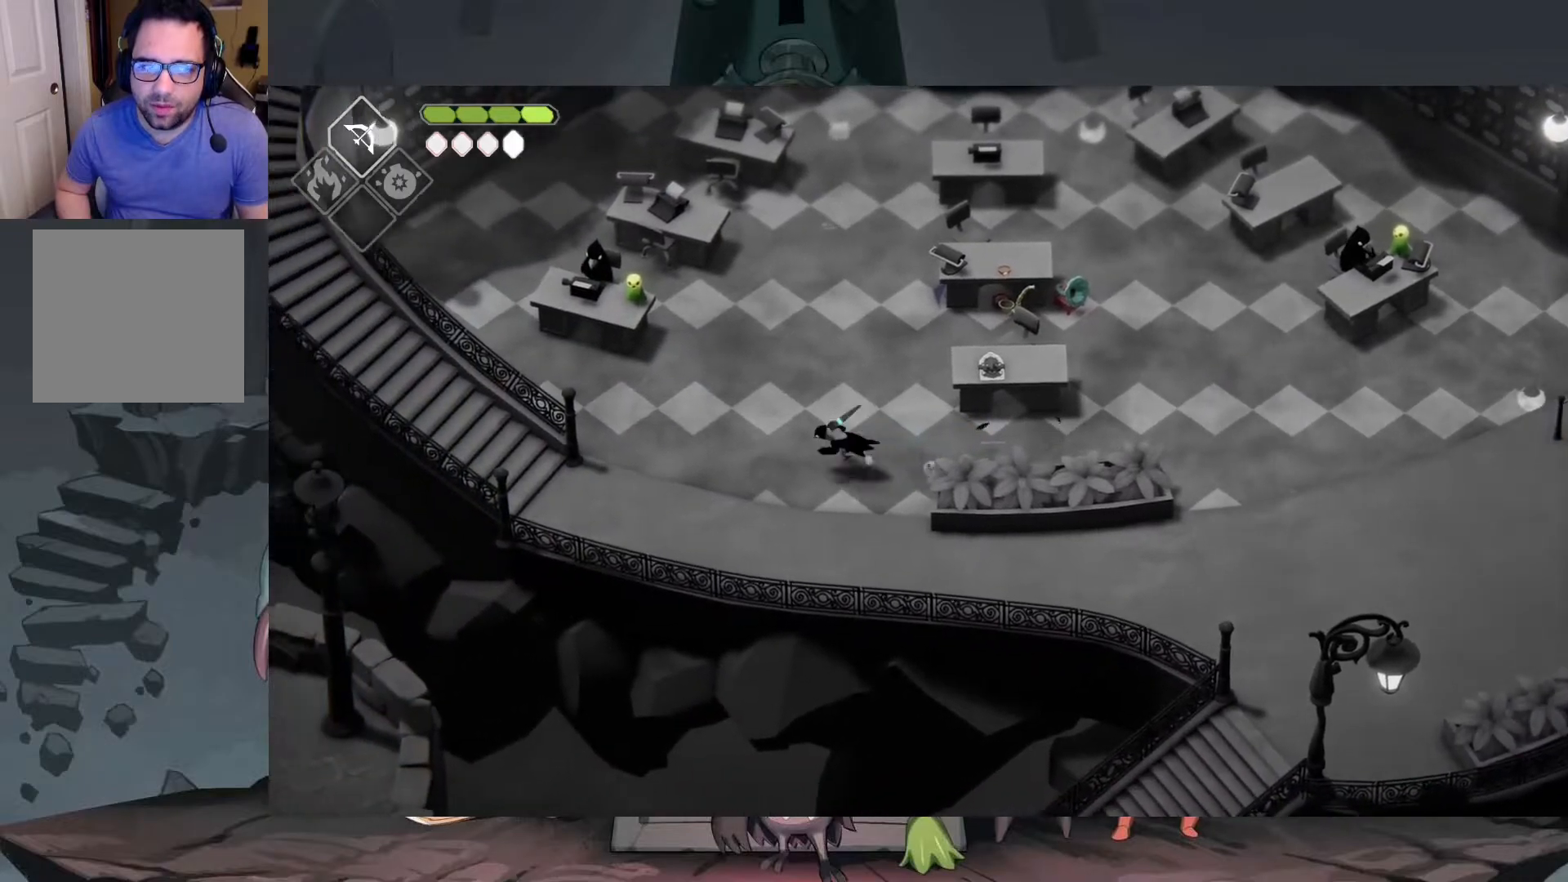
{"buttons": [], "left_stick": "left", "right_stick": "center", "events": [[150, "A", "up"]]}